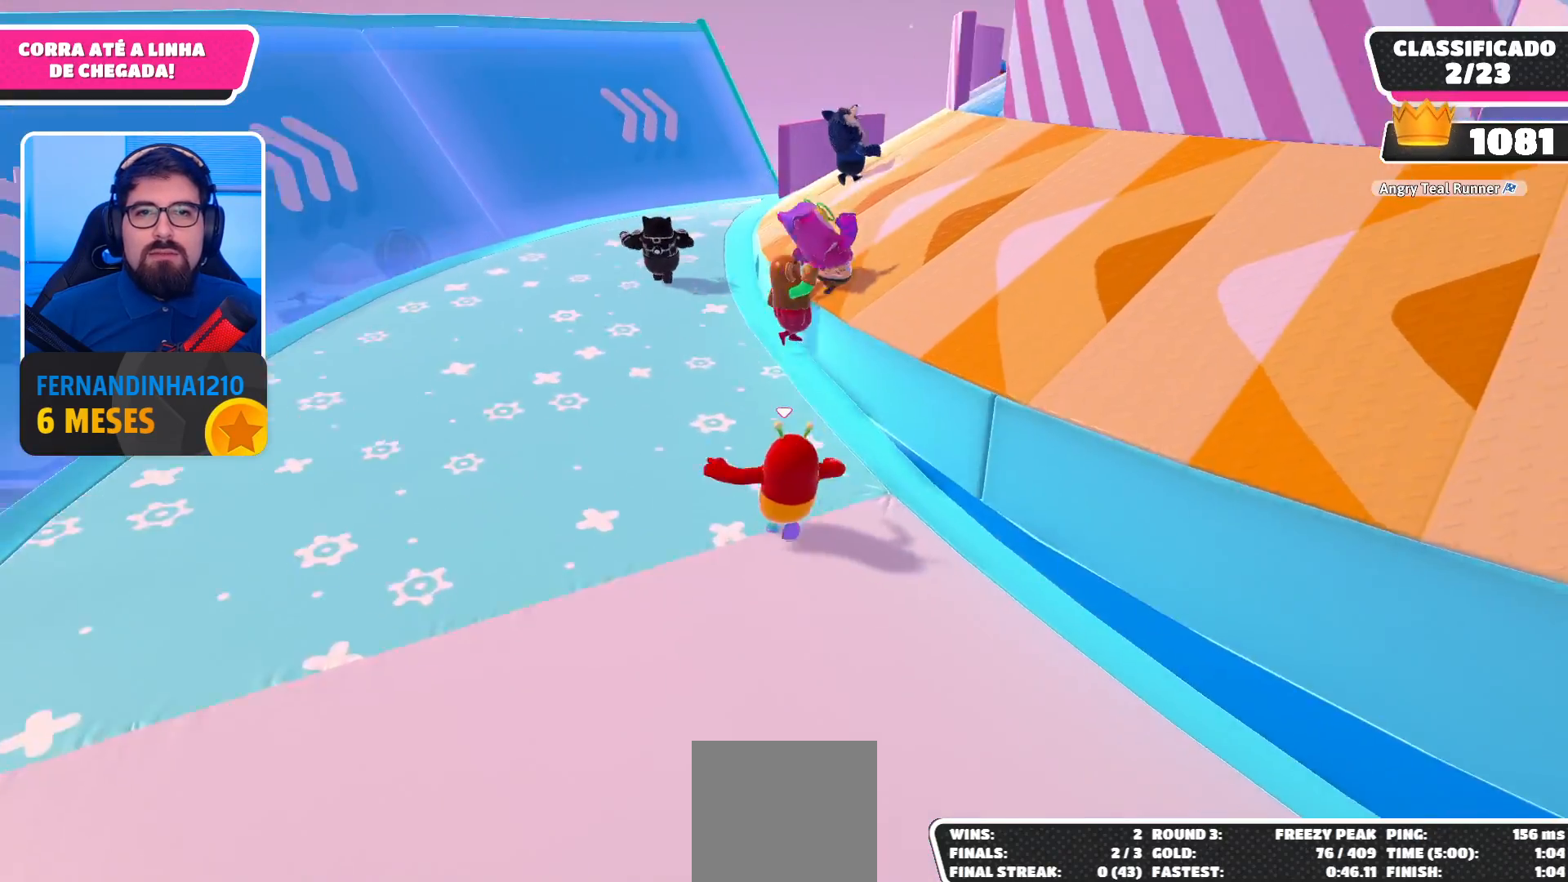
Gameplay with a controller (Xbox layout); each line is a JSON object with the inputs held at the frame after it. "events" lists button and stick changes between this image and that frame as [ms after this image, input, new state], when the widget could be followed in between. Not read: L3 R3.
{"buttons": [], "left_stick": "up-right", "right_stick": "center", "events": [[267, "A", "down"], [500, "A", "up"]]}
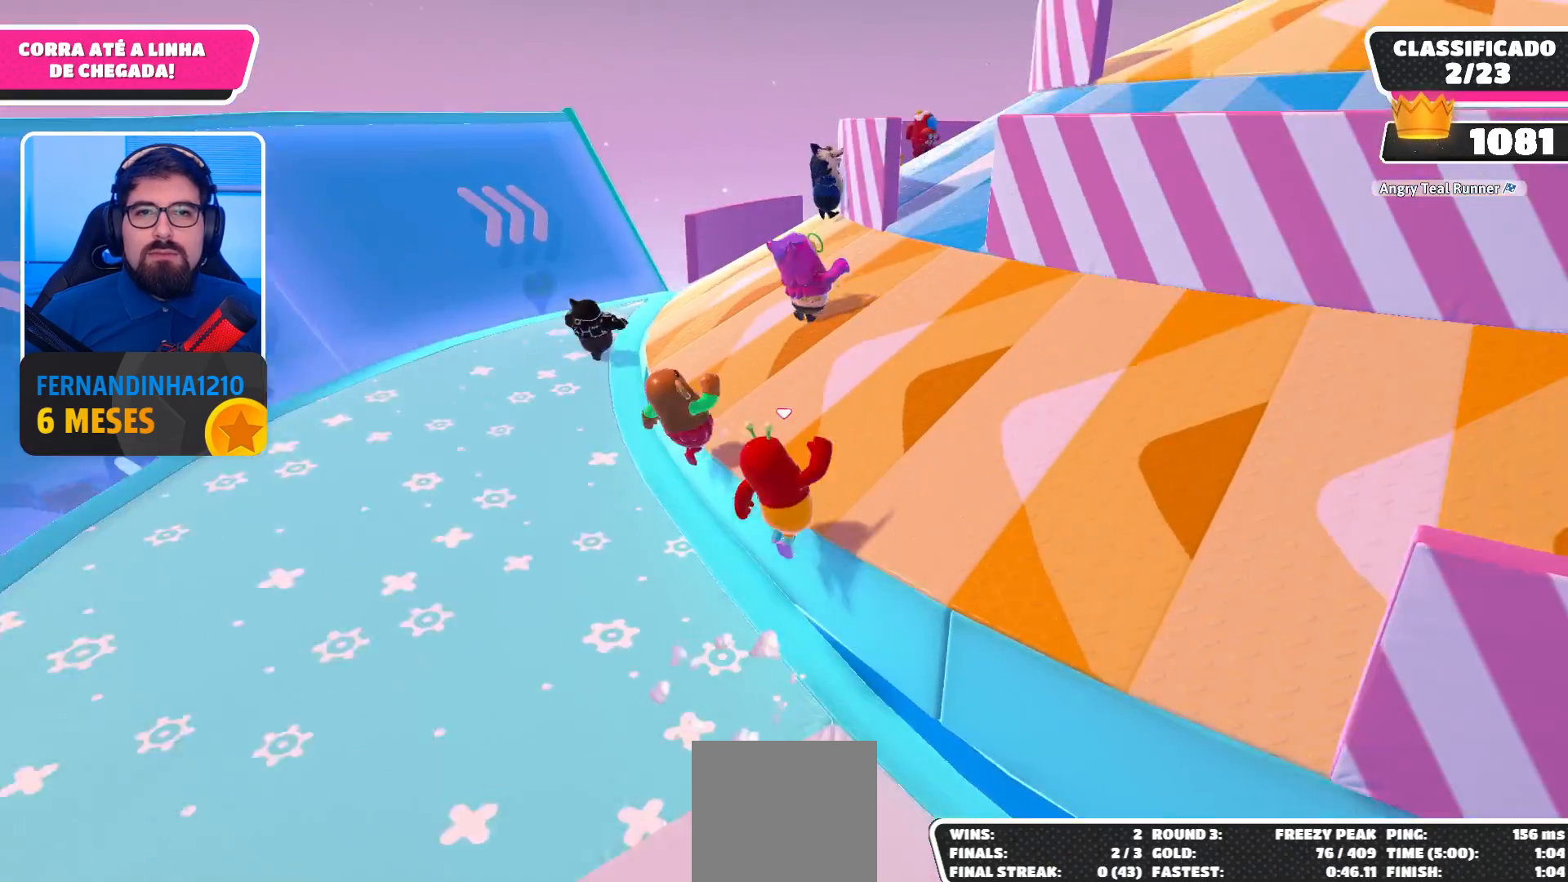
{"buttons": [], "left_stick": "up", "right_stick": "center", "events": [[167, "right_stick", "right"], [300, "right_stick", "center"], [400, "left_stick", "up"]]}
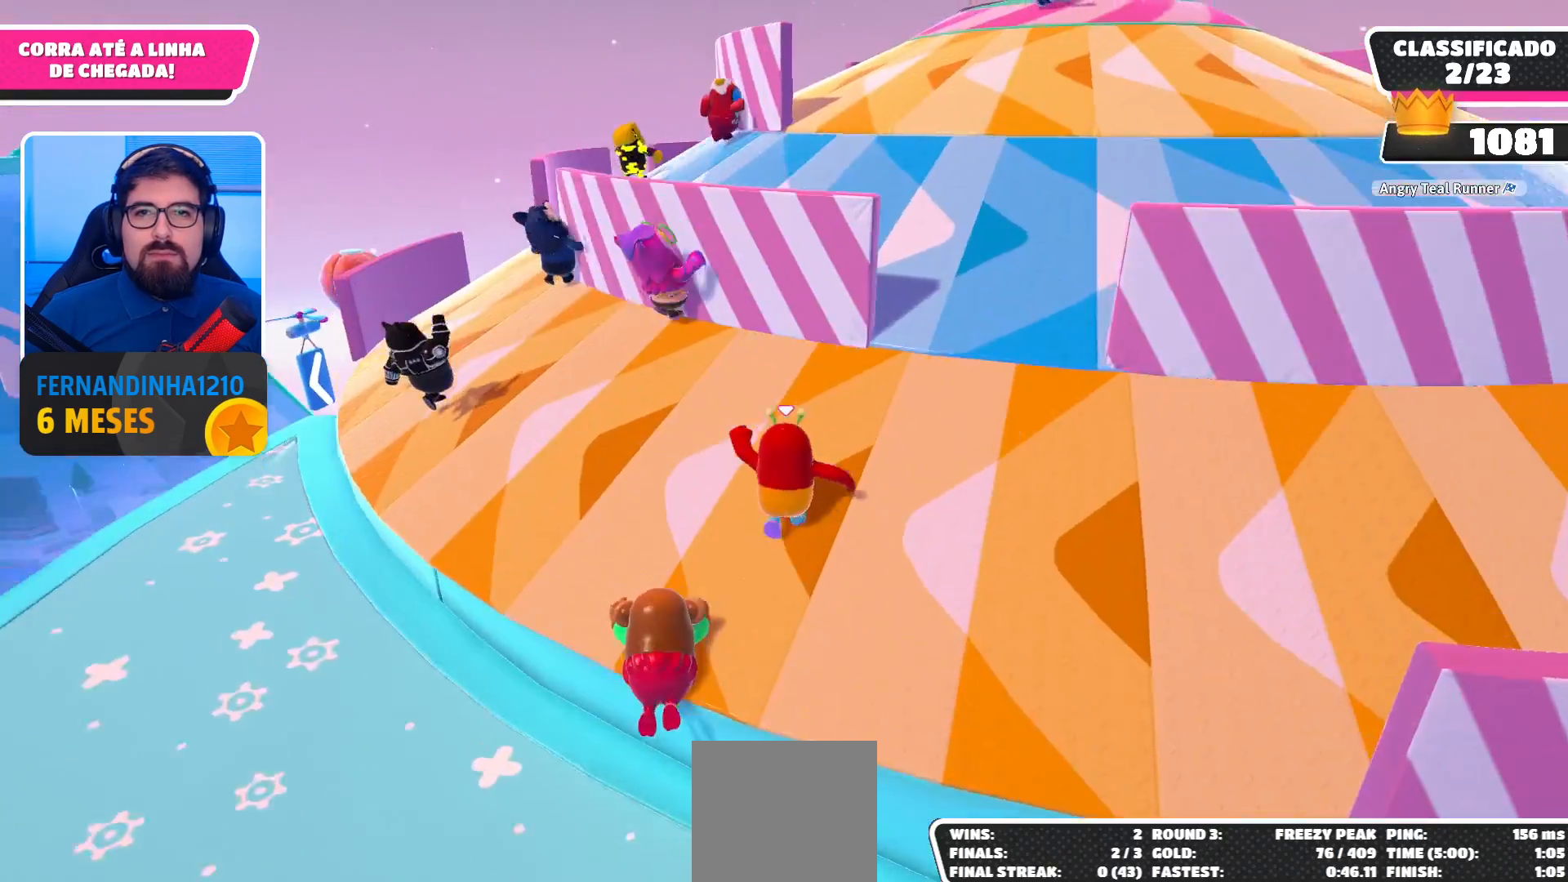
{"buttons": [], "left_stick": "up", "right_stick": "center", "events": []}
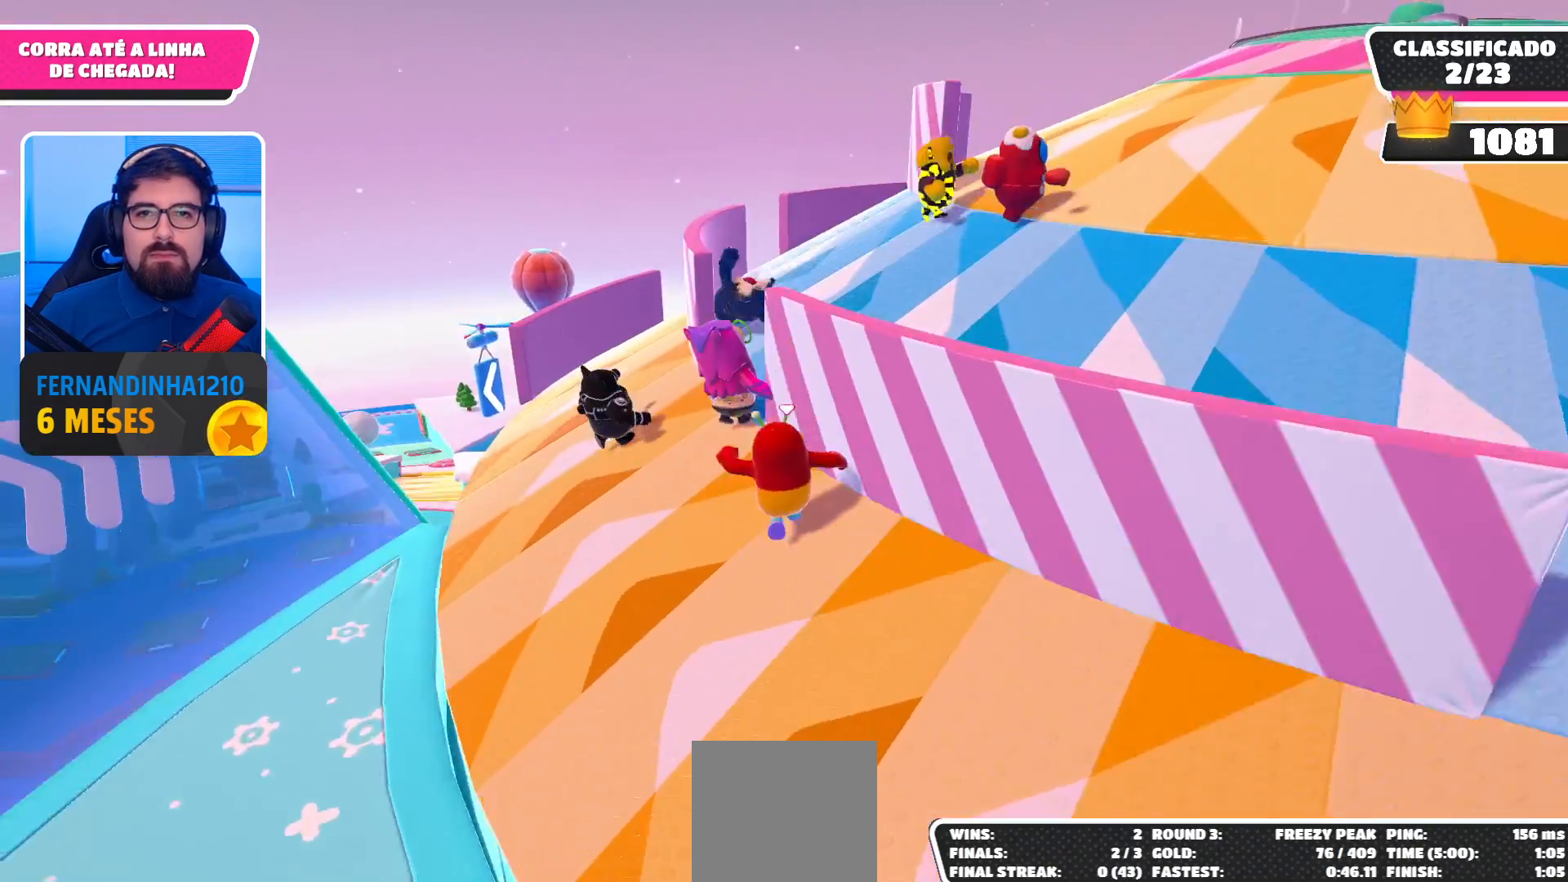
{"buttons": [], "left_stick": "up", "right_stick": "center", "events": [[33, "left_stick", "up-right"], [100, "right_stick", "right"], [233, "right_stick", "center"], [467, "left_stick", "up"]]}
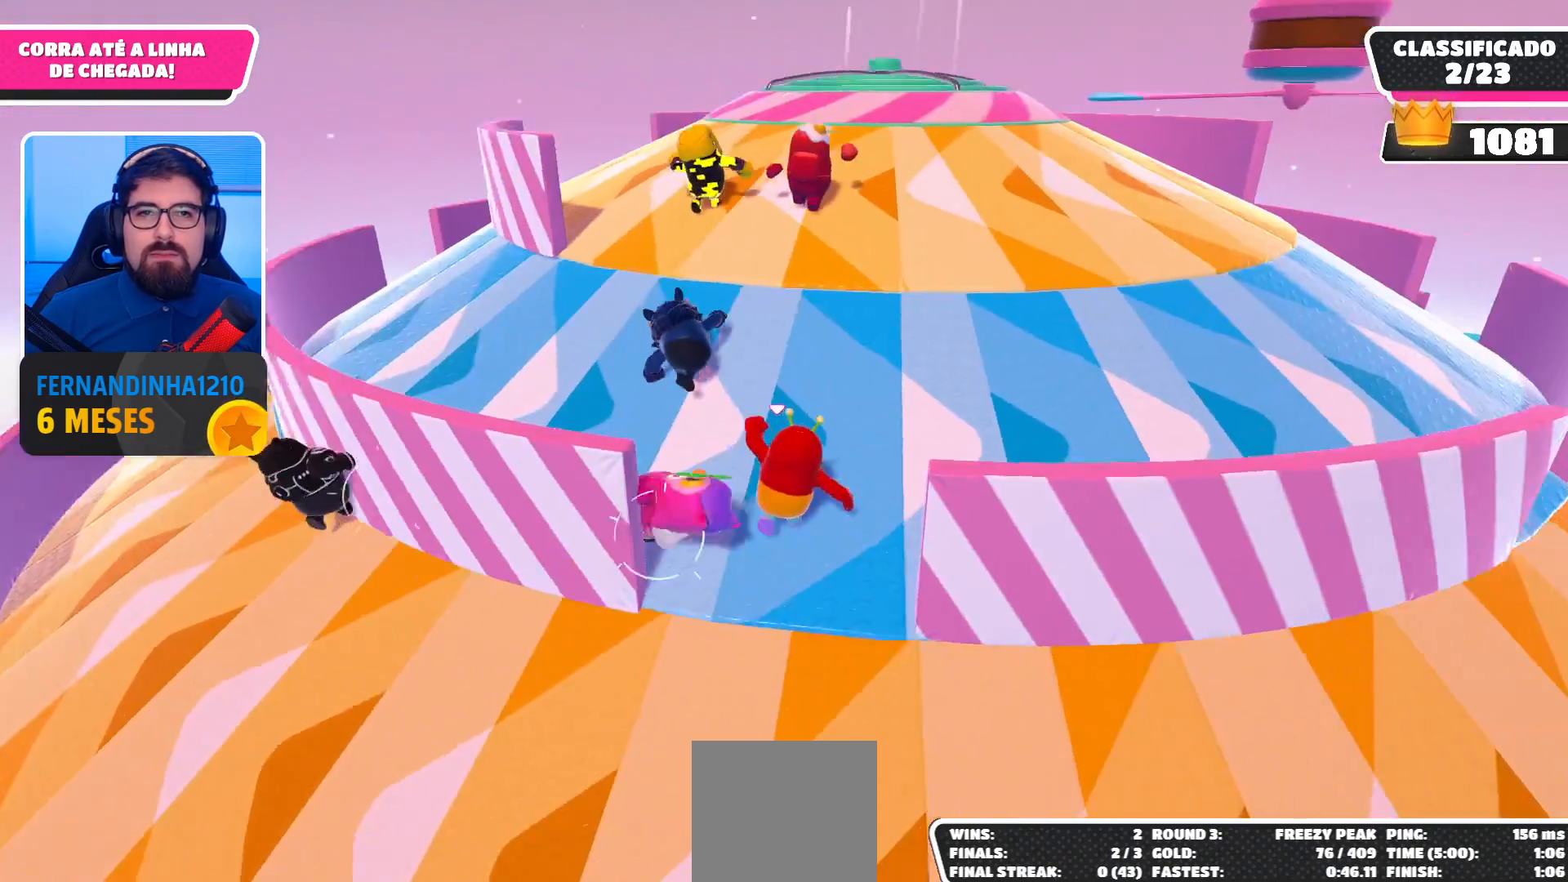
{"buttons": [], "left_stick": "up", "right_stick": "center", "events": []}
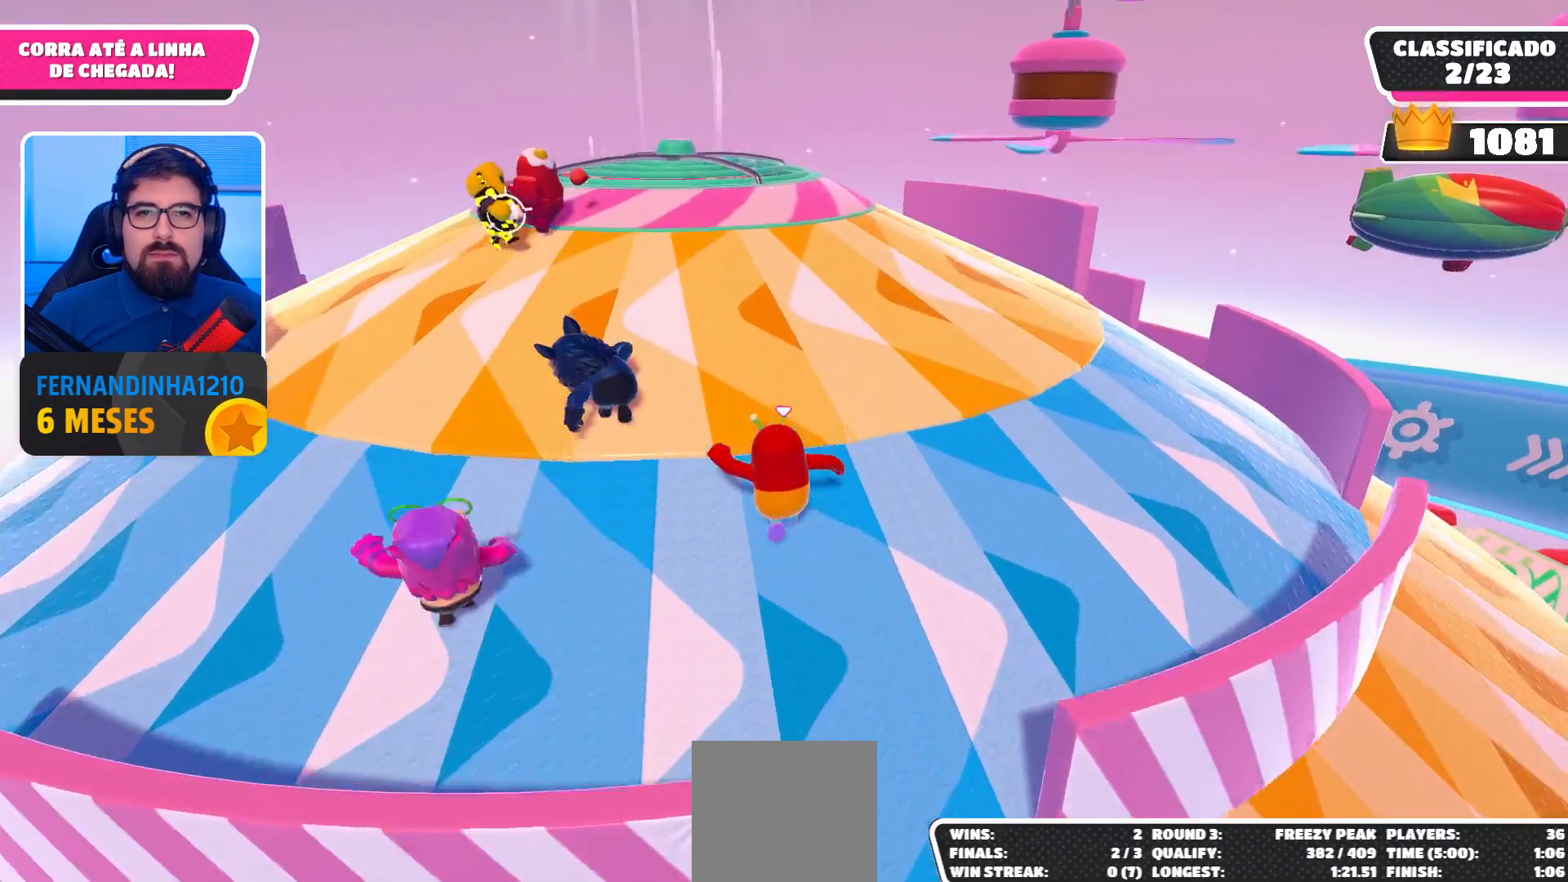
{"buttons": [], "left_stick": "up", "right_stick": "center", "events": []}
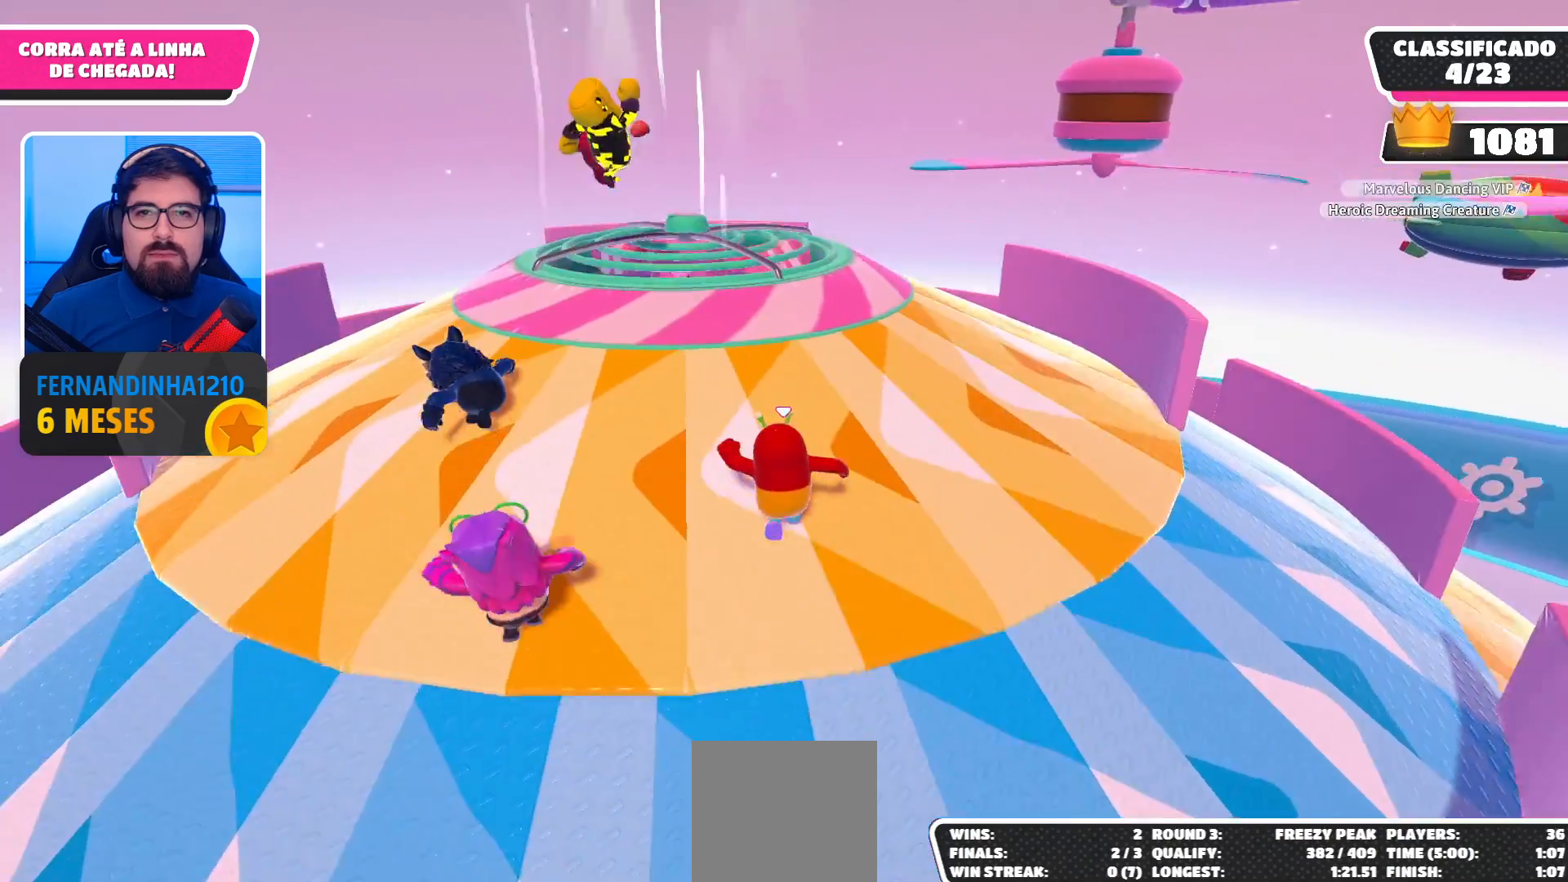
{"buttons": [], "left_stick": "up-right", "right_stick": "center", "events": [[100, "left_stick", "up-right"]]}
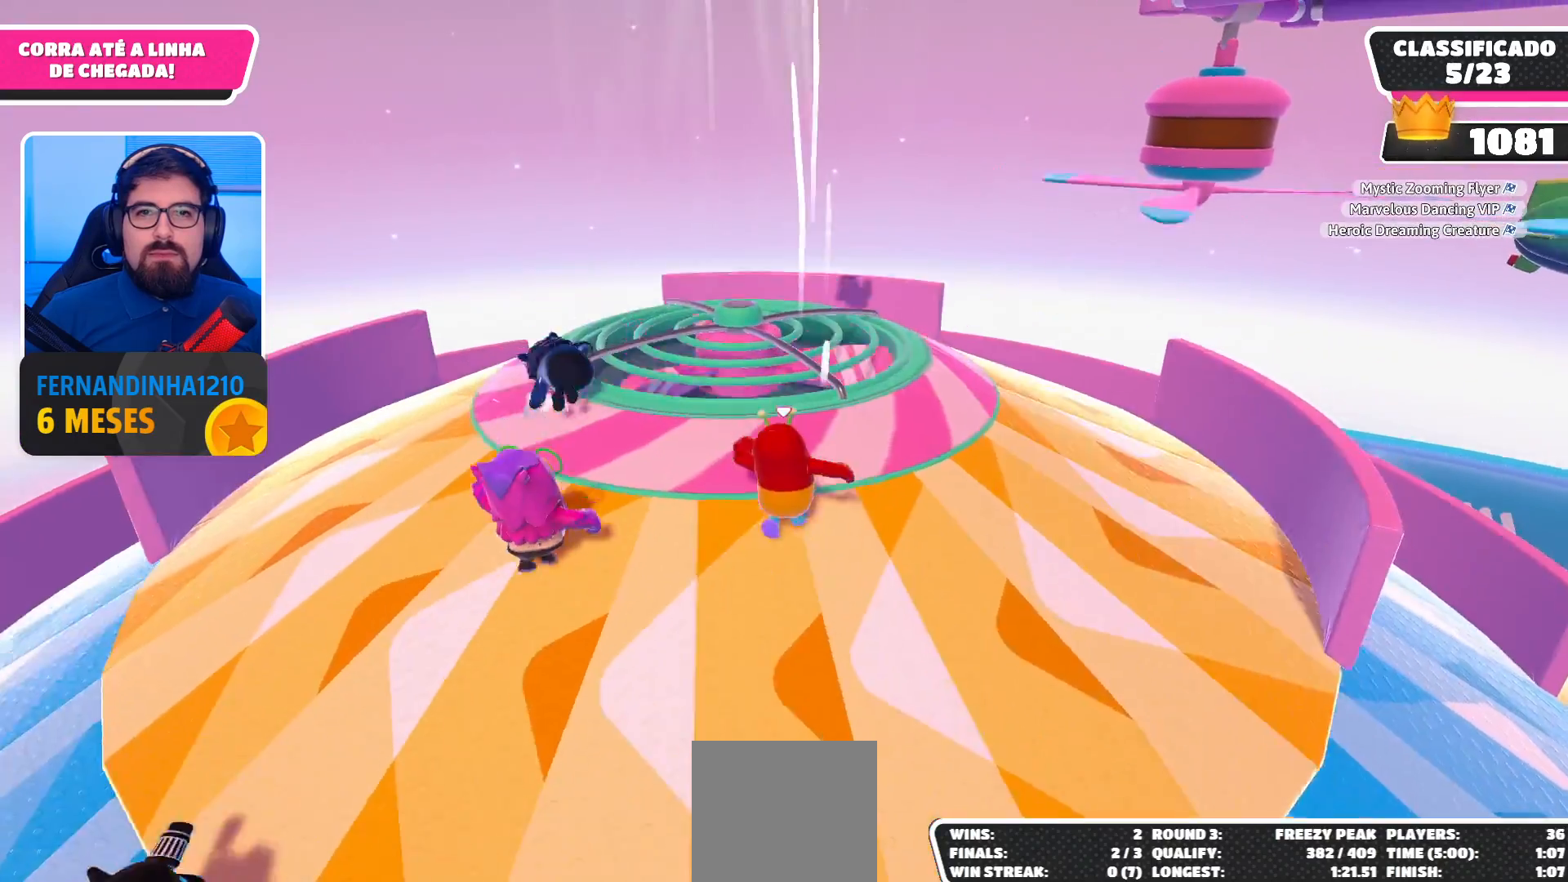
{"buttons": [], "left_stick": "up-right", "right_stick": "right", "events": [[33, "A", "down"], [200, "A", "up"], [400, "right_stick", "right"]]}
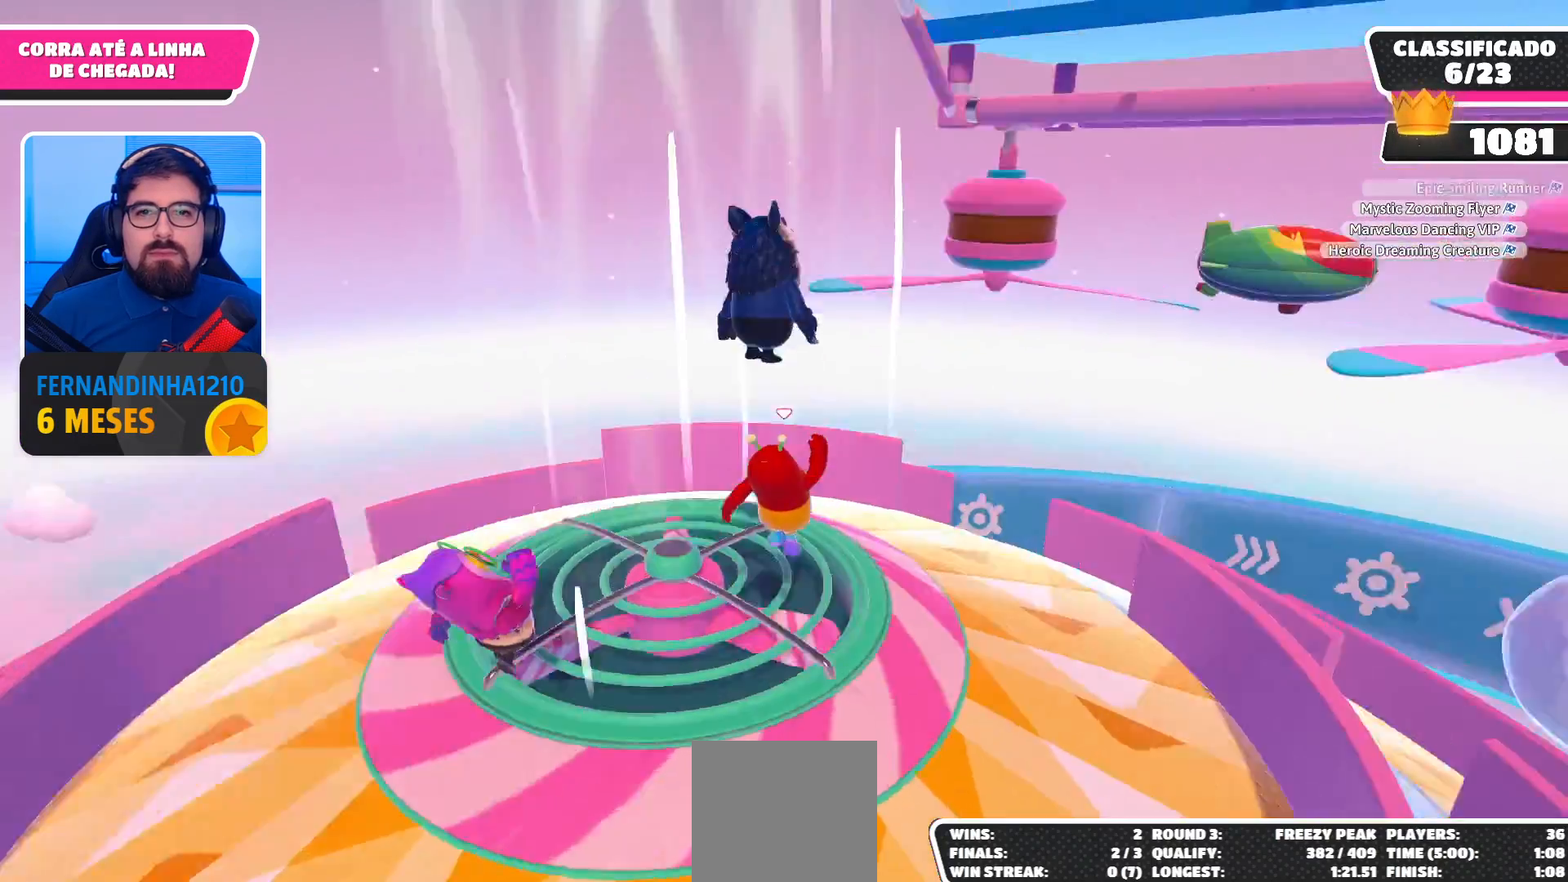
{"buttons": [], "left_stick": "up-right", "right_stick": "center", "events": [[33, "right_stick", "center"], [167, "right_stick", "right"], [233, "right_stick", "center"]]}
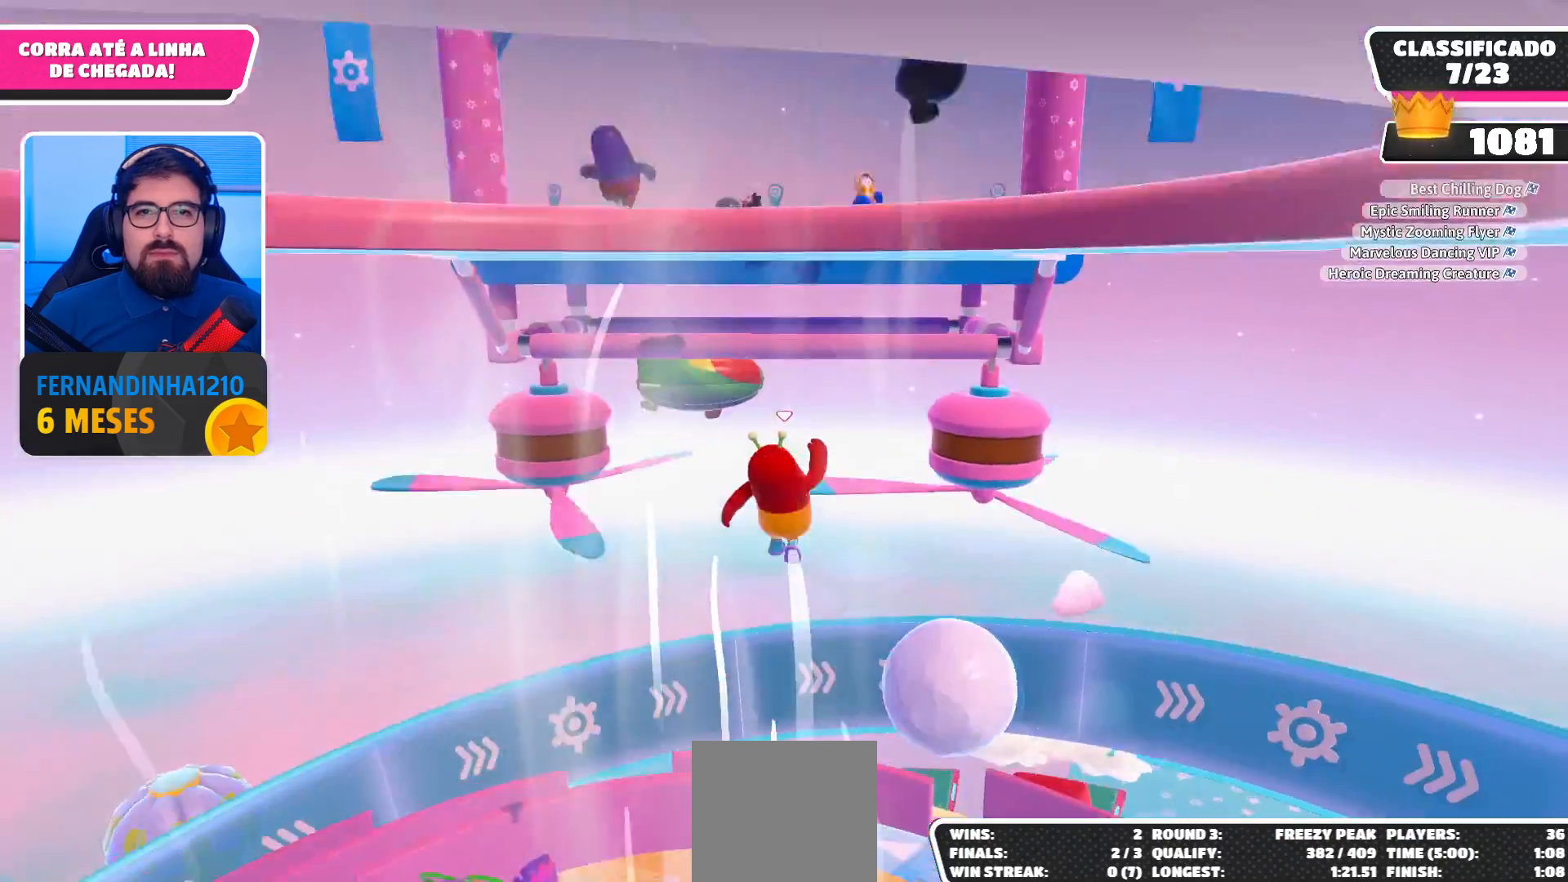
{"buttons": [], "left_stick": "up", "right_stick": "center", "events": [[100, "left_stick", "up"]]}
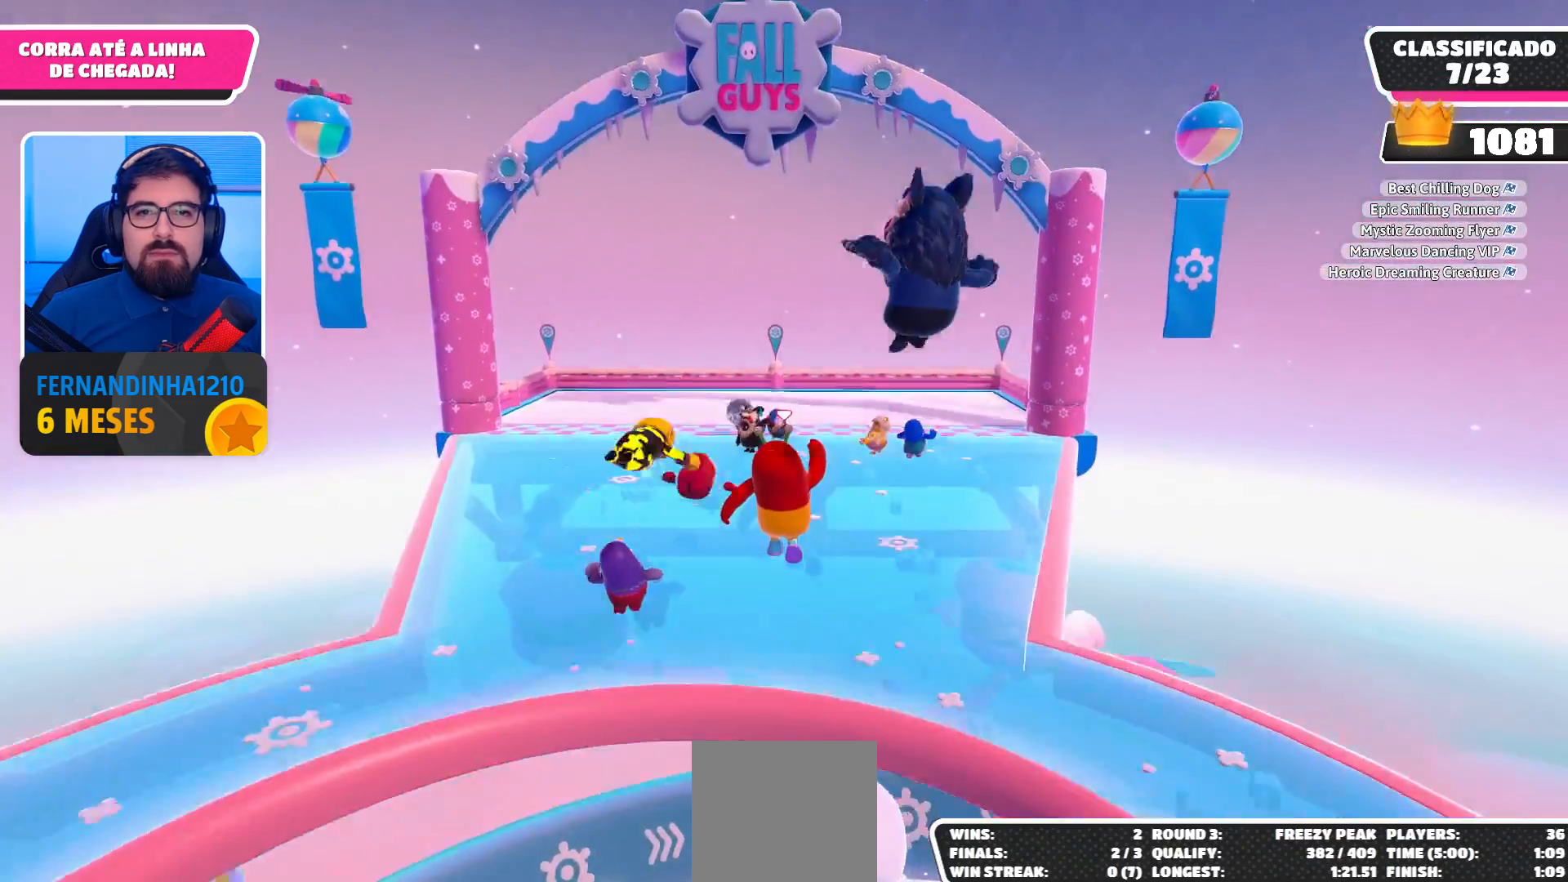
{"buttons": [], "left_stick": "up", "right_stick": "center", "events": []}
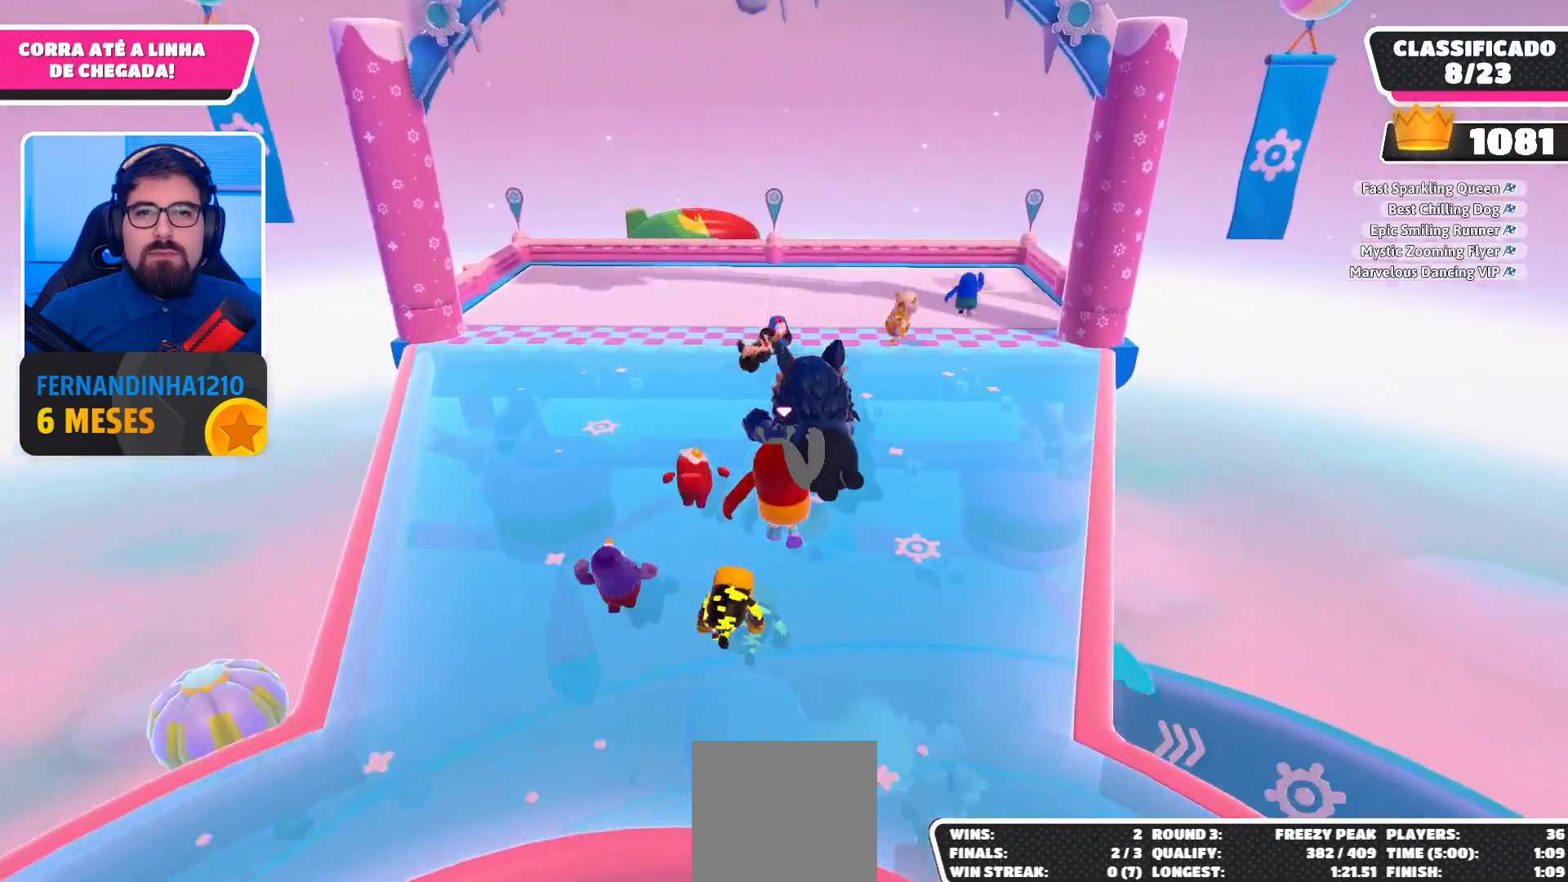
{"buttons": ["A"], "left_stick": "up", "right_stick": "center", "events": [[500, "A", "down"]]}
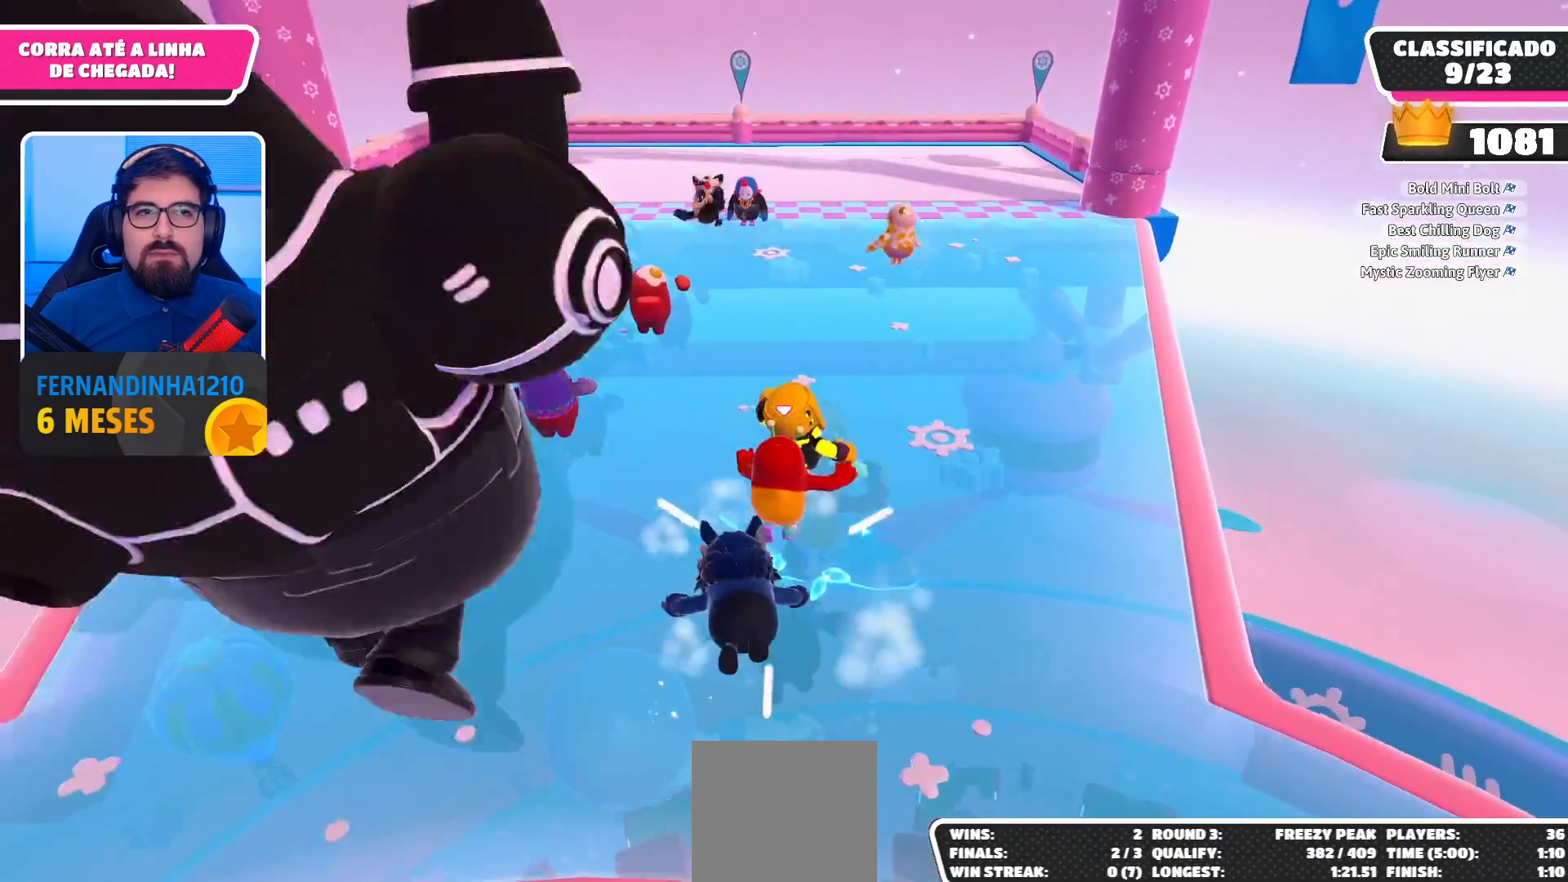
{"buttons": [], "left_stick": "up", "right_stick": "center", "events": [[133, "A", "up"]]}
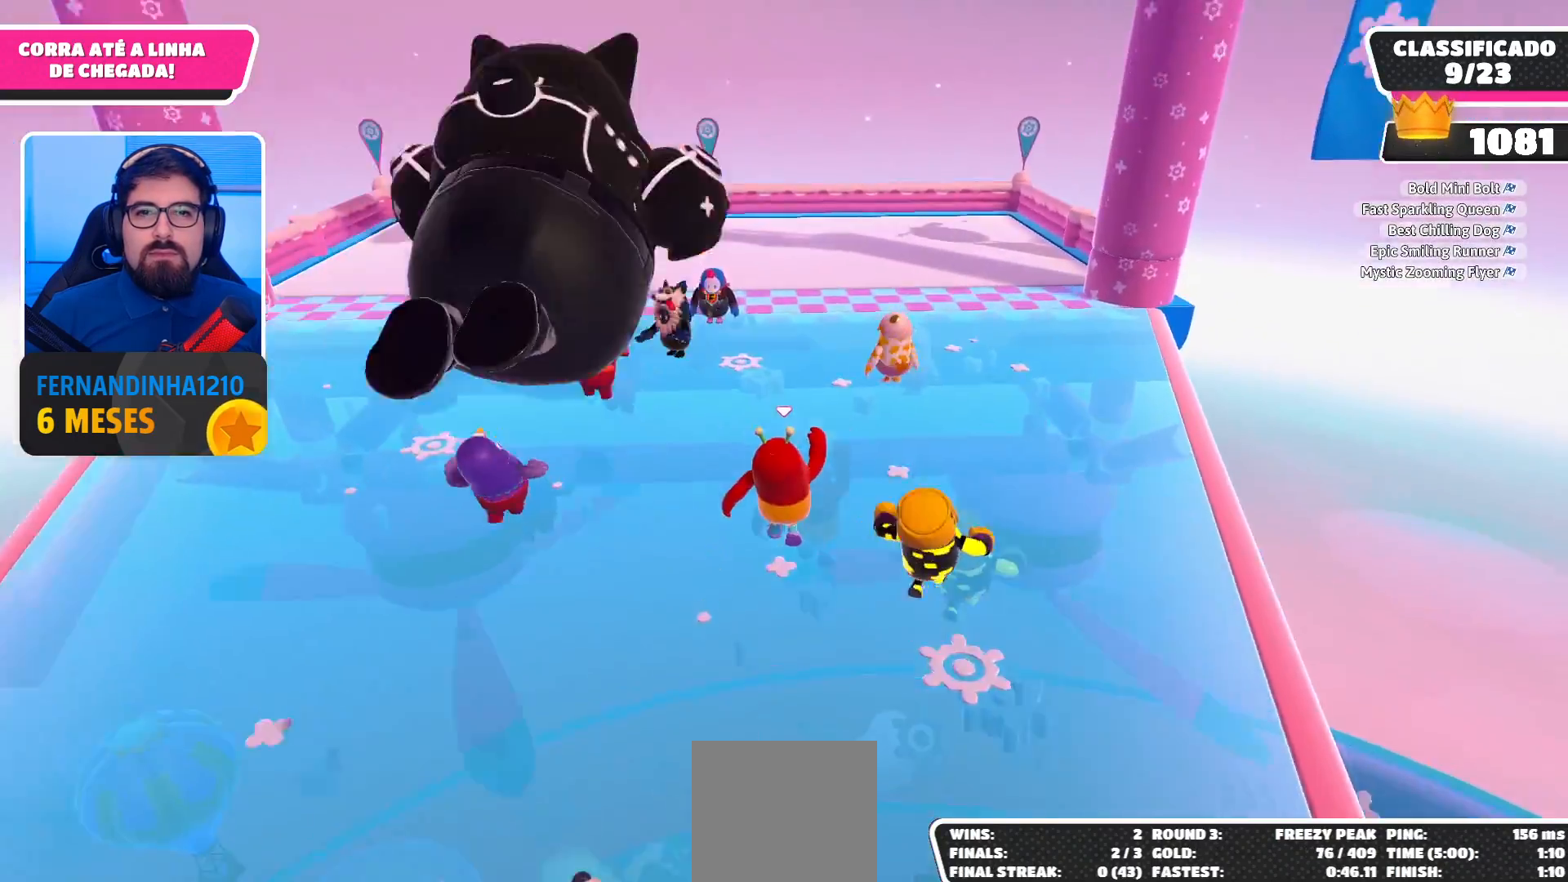
{"buttons": [], "left_stick": "up", "right_stick": "center", "events": [[167, "A", "down"], [267, "A", "up"]]}
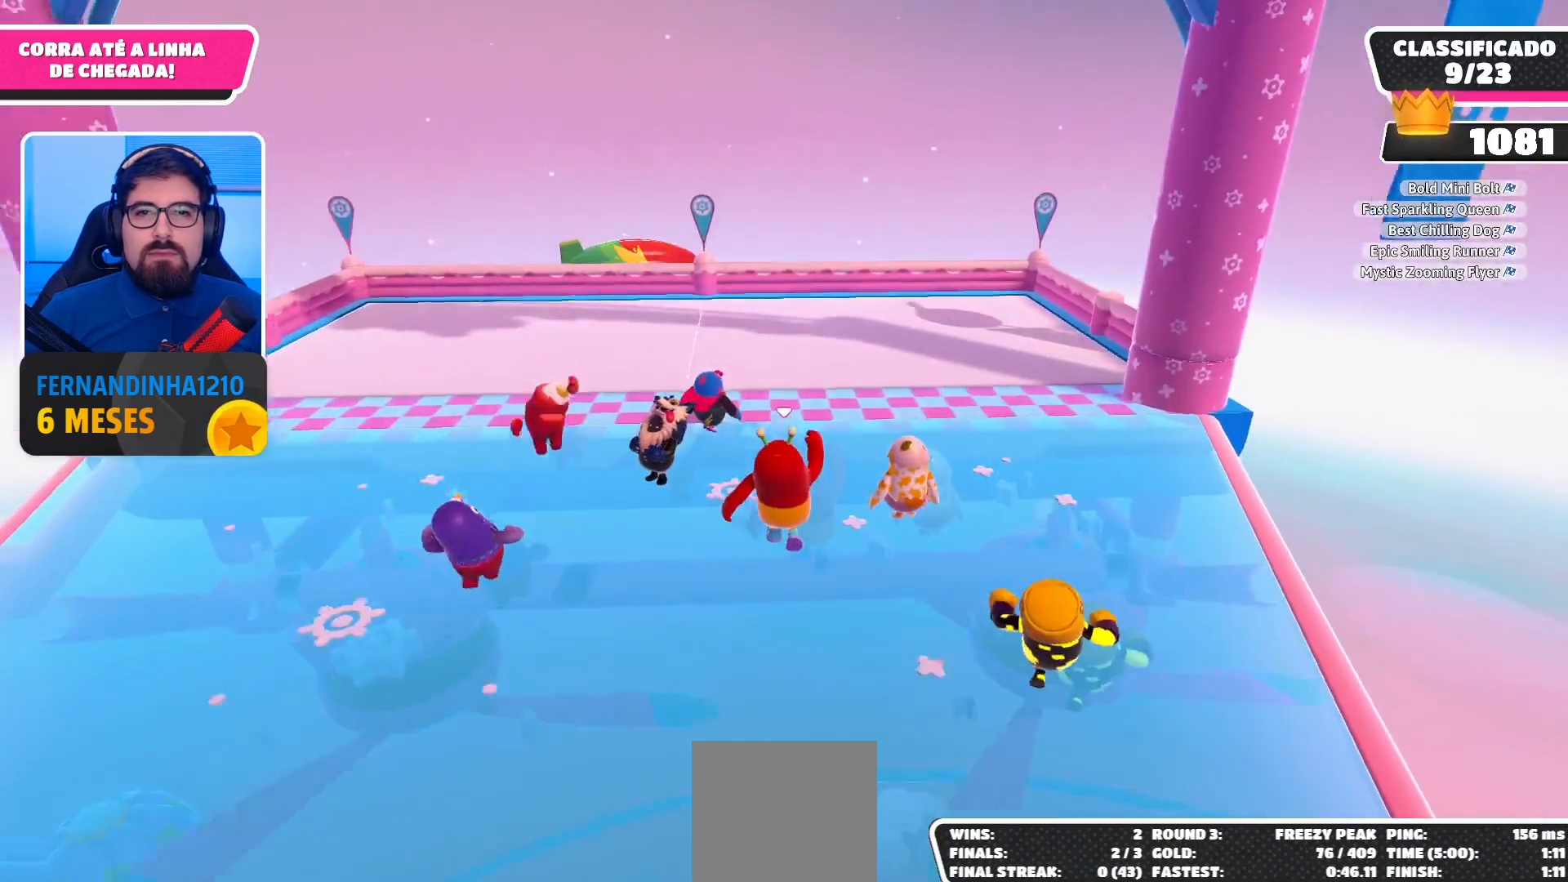
{"buttons": ["A"], "left_stick": "up", "right_stick": "center", "events": [[400, "A", "down"]]}
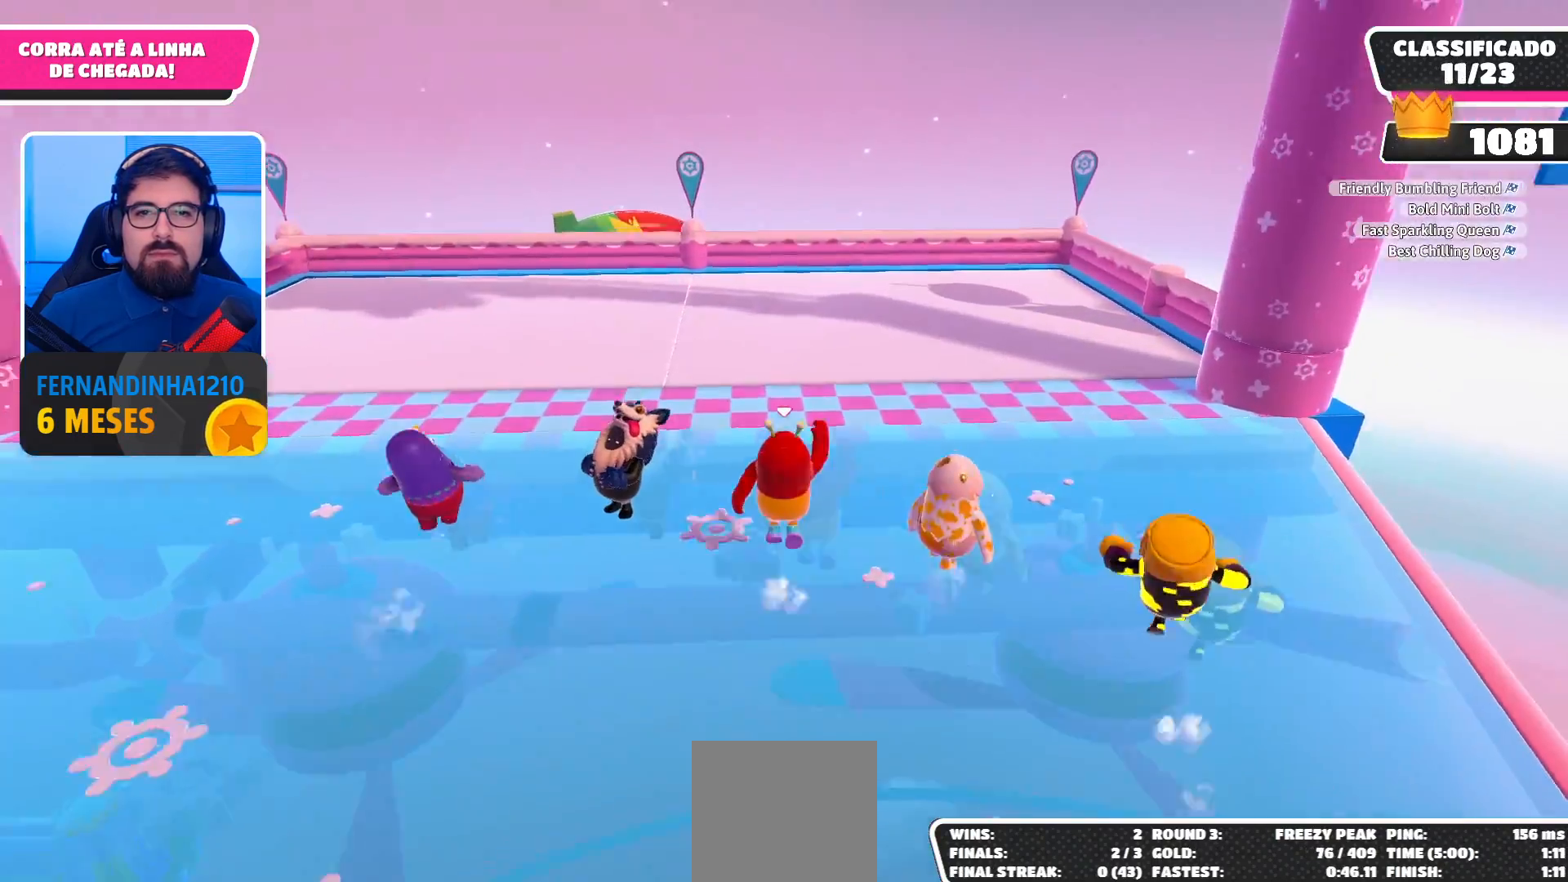
{"buttons": ["X"], "left_stick": "up", "right_stick": "center", "events": [[33, "A", "up"], [267, "X", "down"], [333, "X", "up"], [400, "X", "down"], [467, "X", "up"], [500, "X", "down"]]}
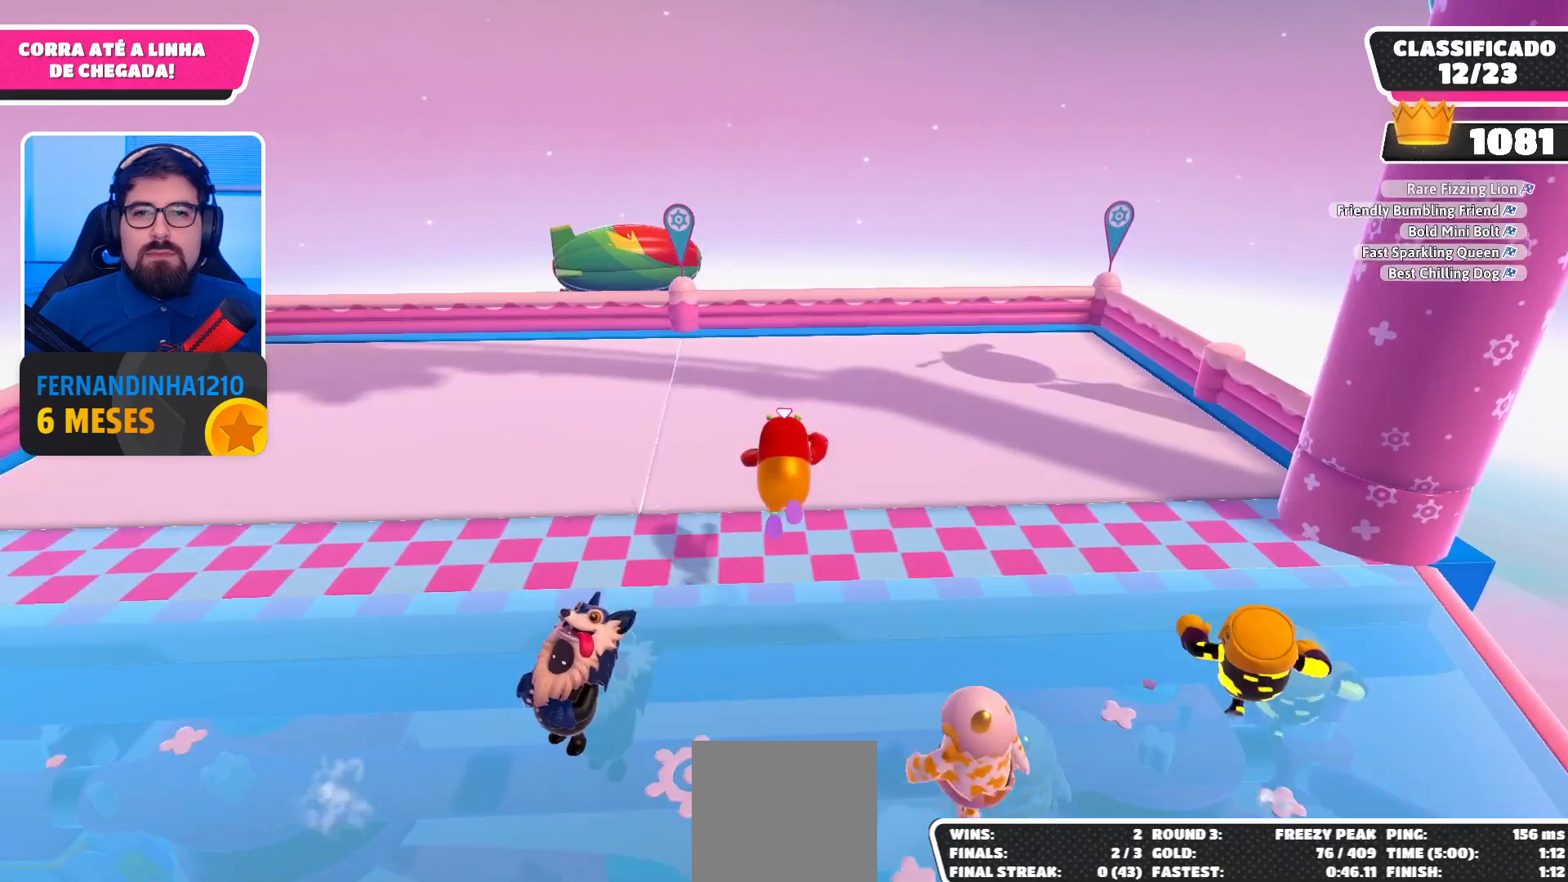
{"buttons": [], "left_stick": "center", "right_stick": "center", "events": [[100, "X", "up"], [133, "X", "down"], [233, "X", "up"], [300, "left_stick", "center"]]}
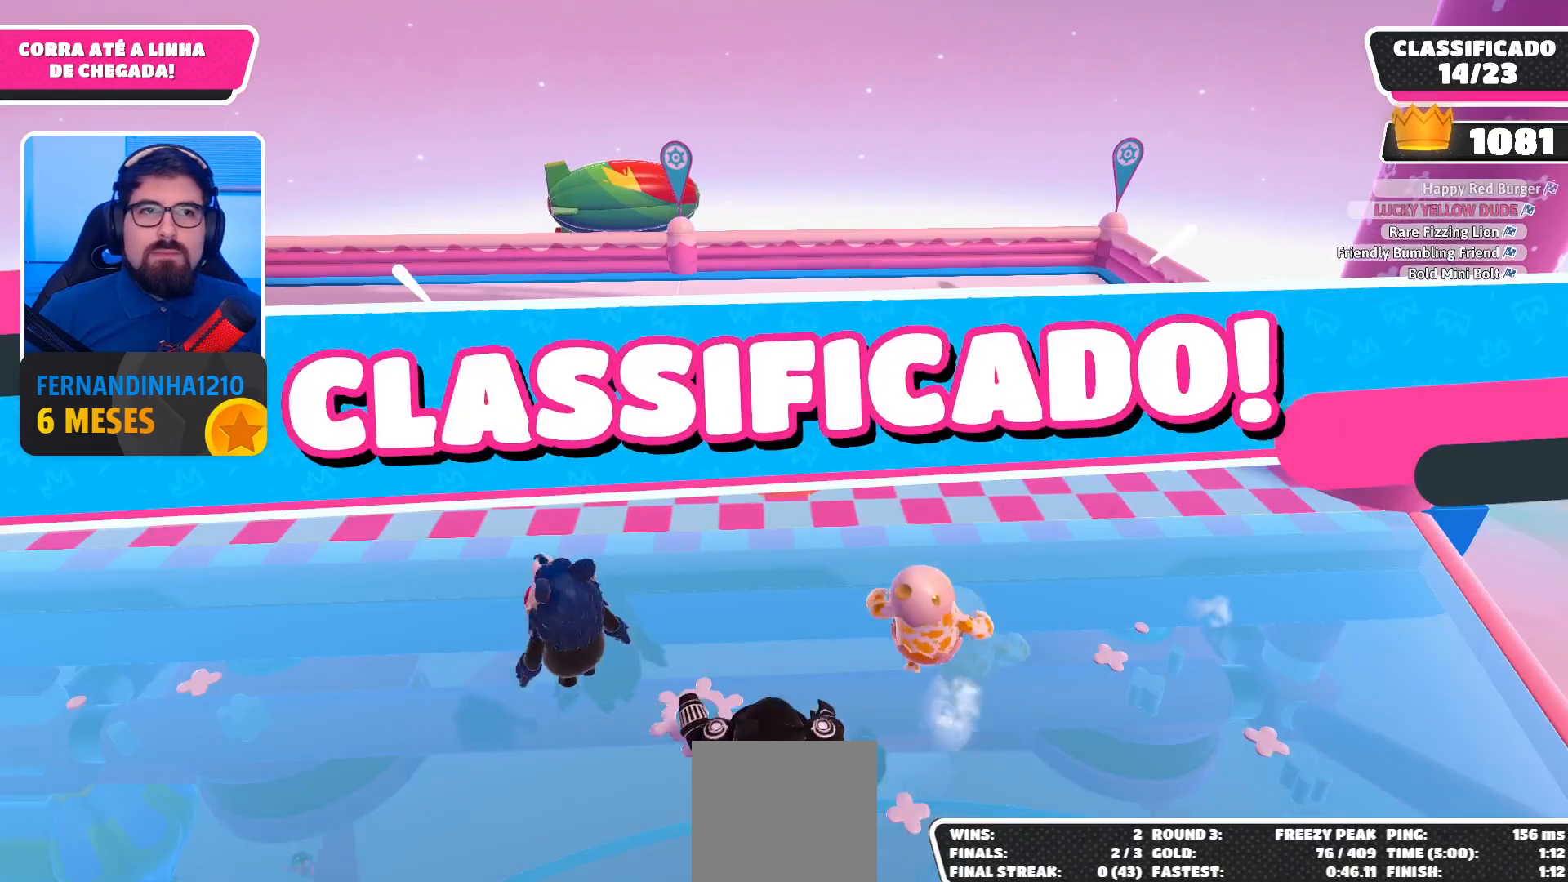
{"buttons": [], "left_stick": "center", "right_stick": "center", "events": []}
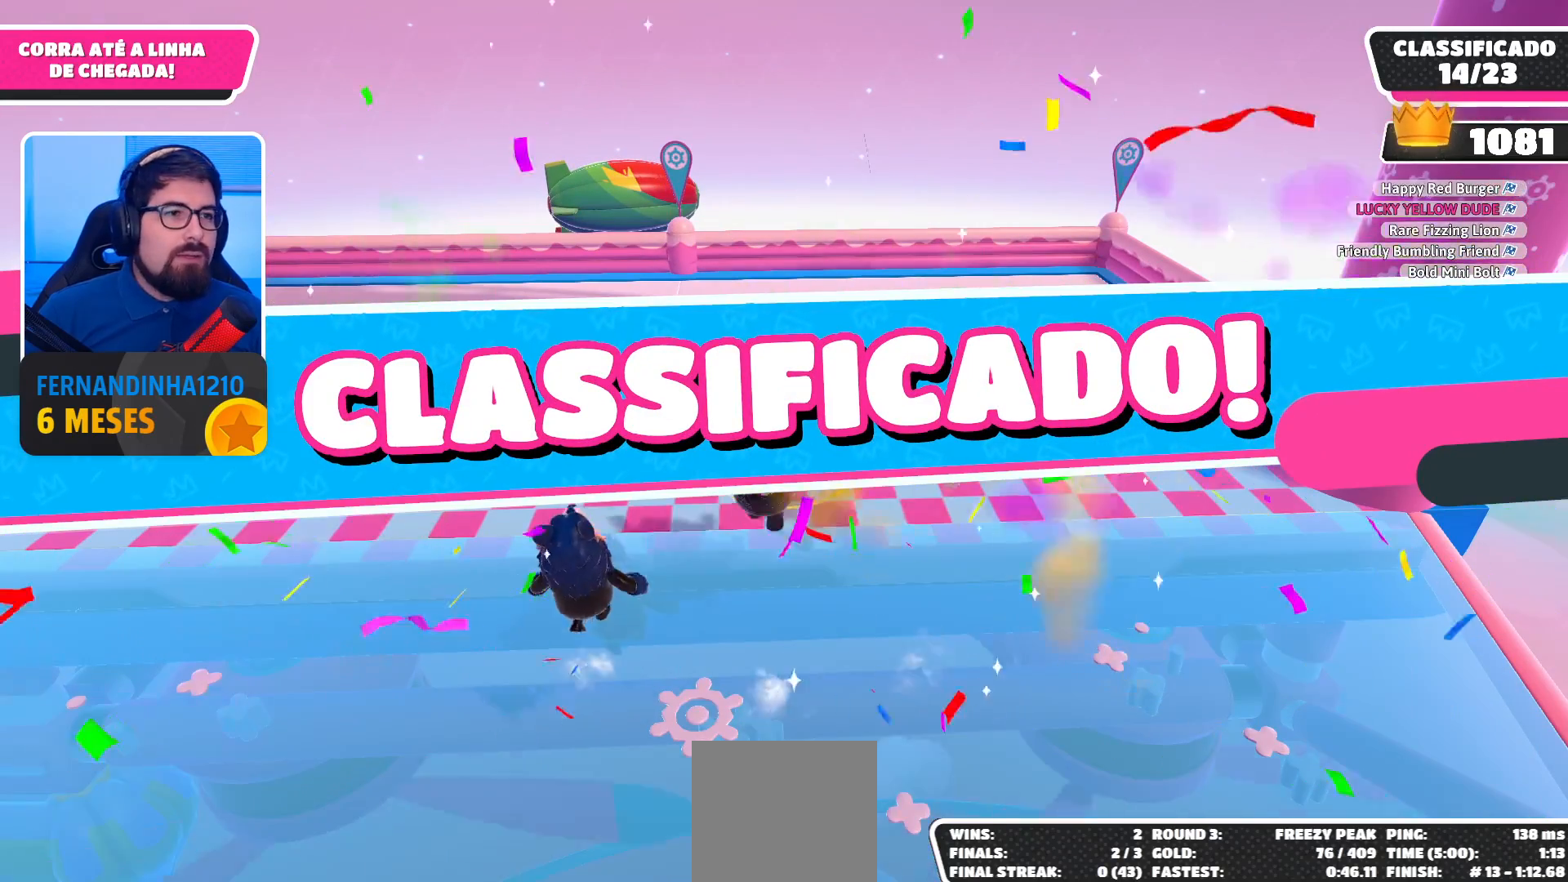
{"buttons": [], "left_stick": "center", "right_stick": "center", "events": []}
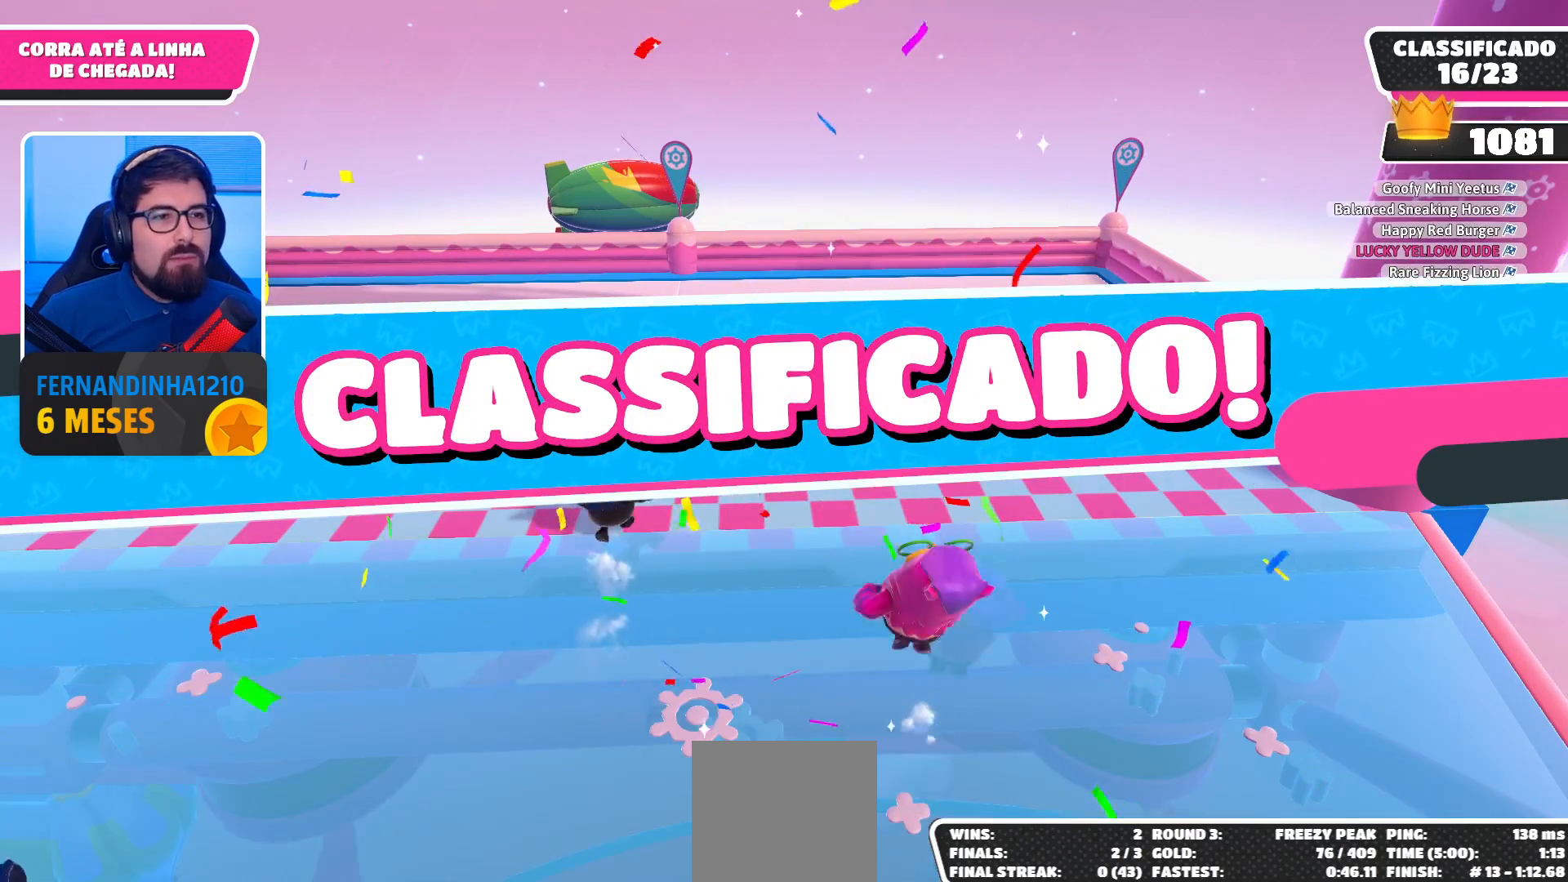
{"buttons": [], "left_stick": "center", "right_stick": "center", "events": []}
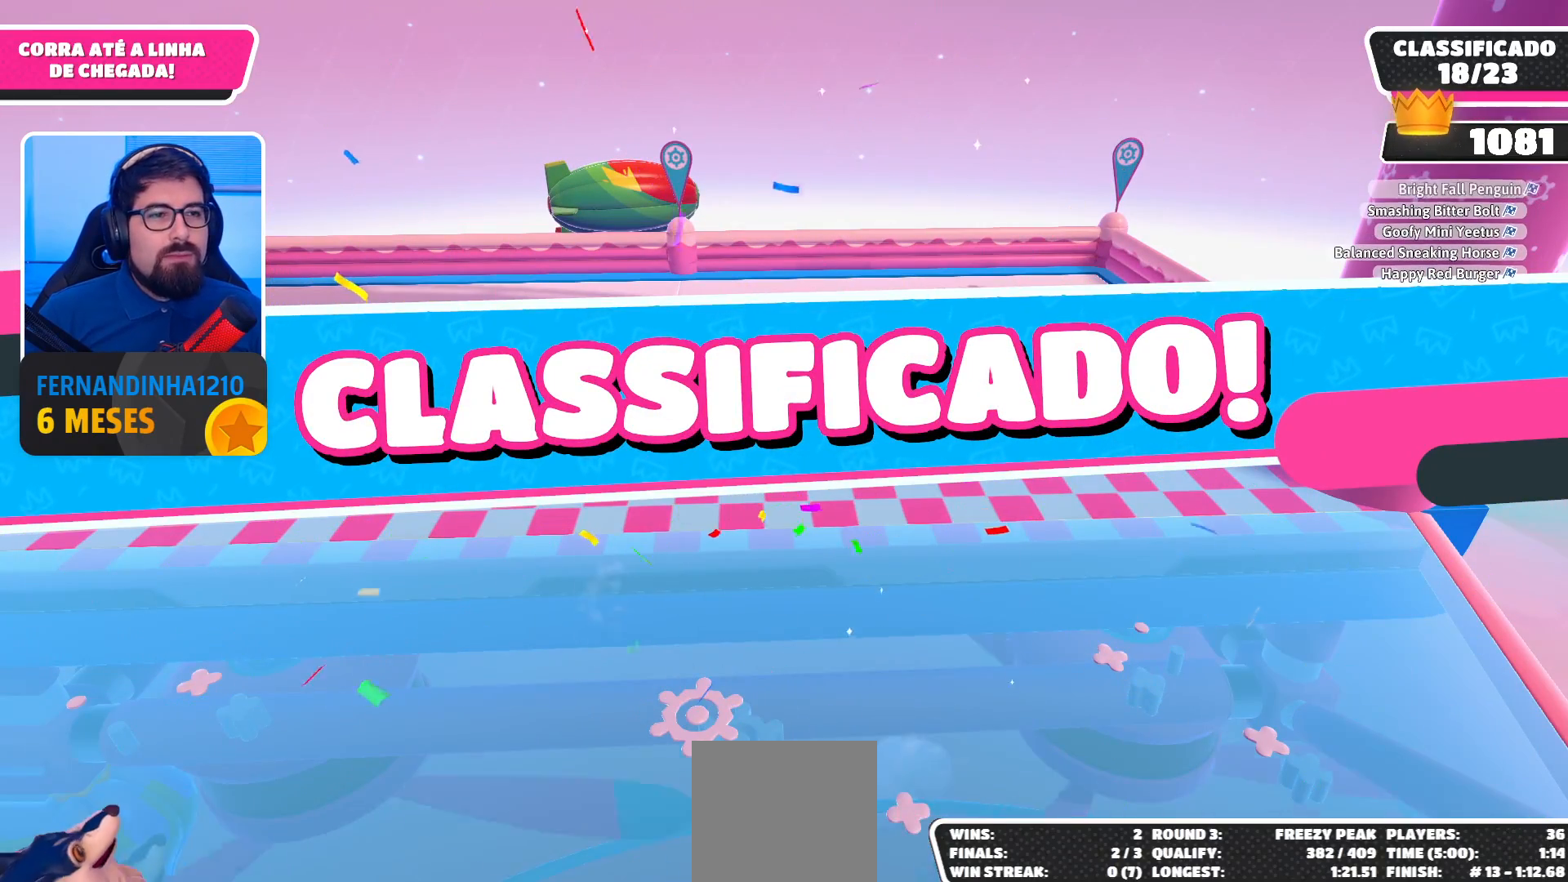
{"buttons": [], "left_stick": "center", "right_stick": "center", "events": []}
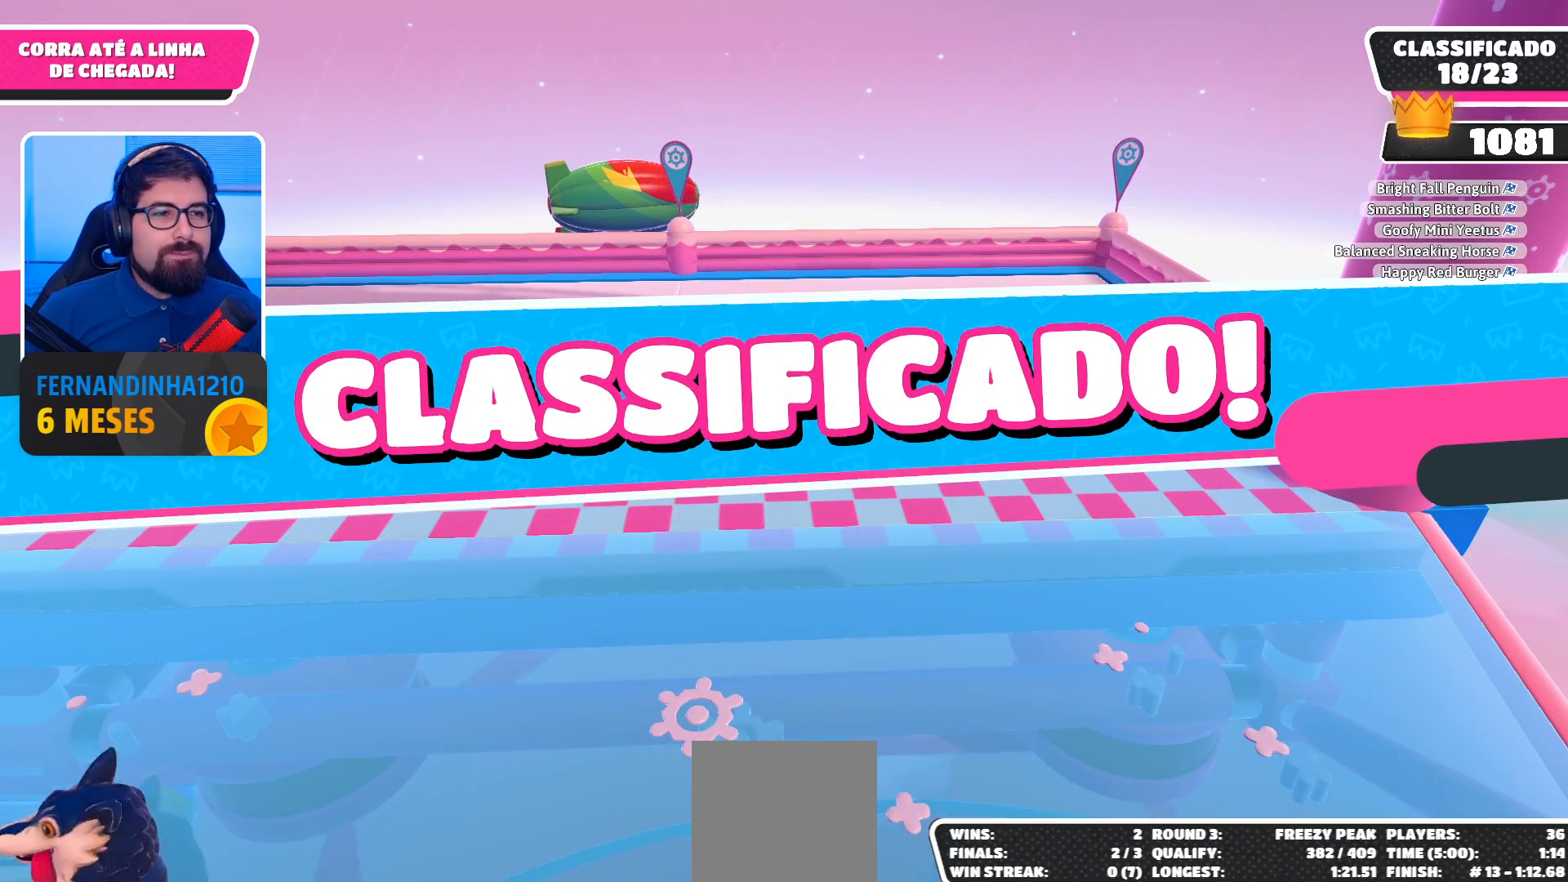
{"buttons": [], "left_stick": "center", "right_stick": "center", "events": []}
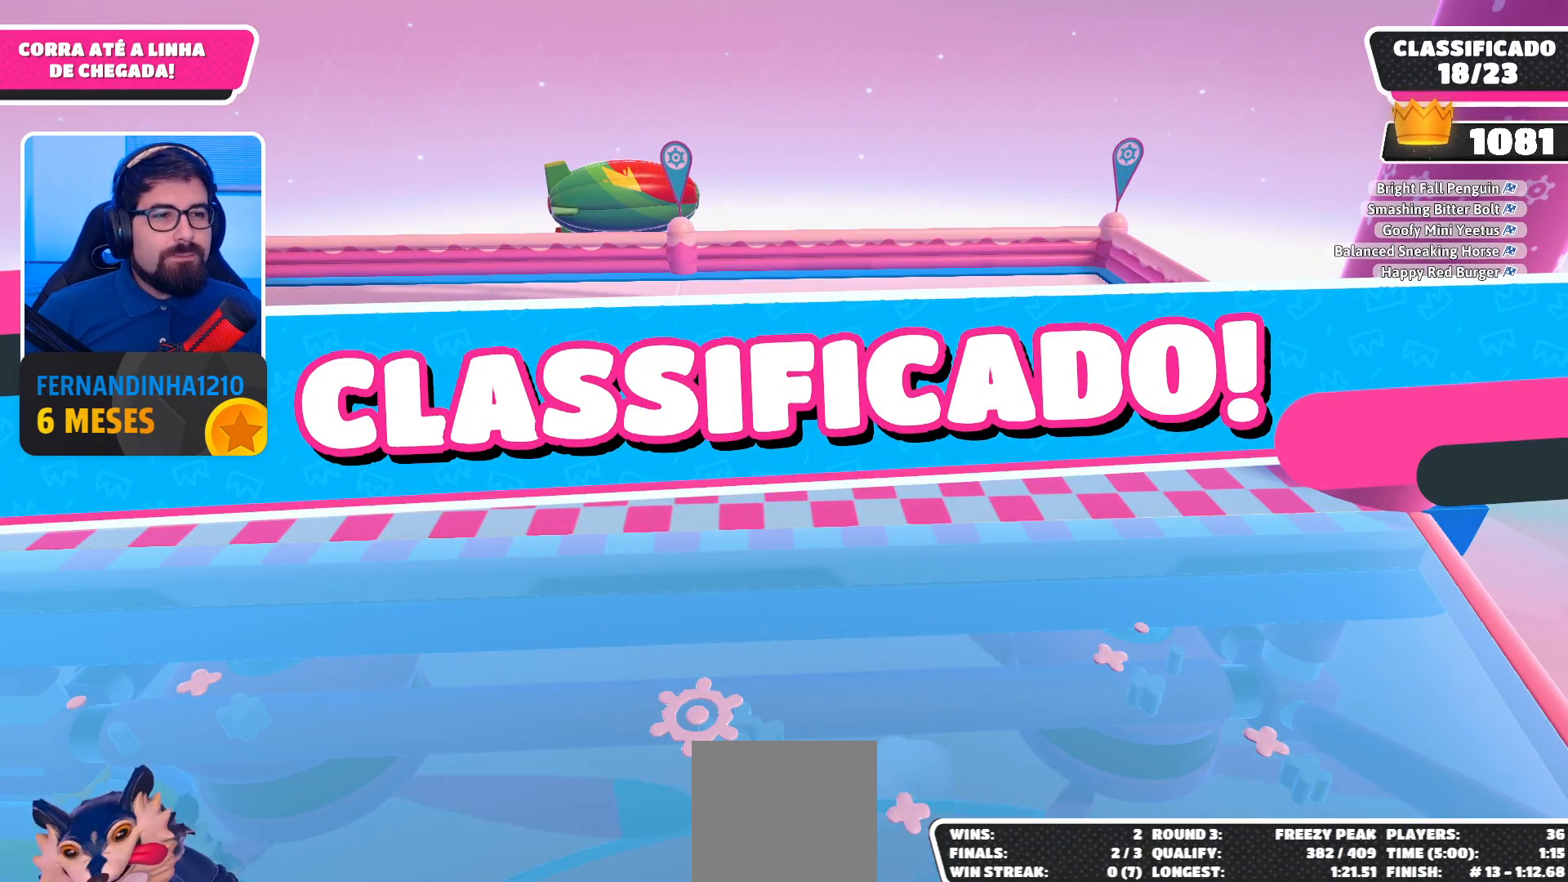
{"buttons": [], "left_stick": "center", "right_stick": "center", "events": []}
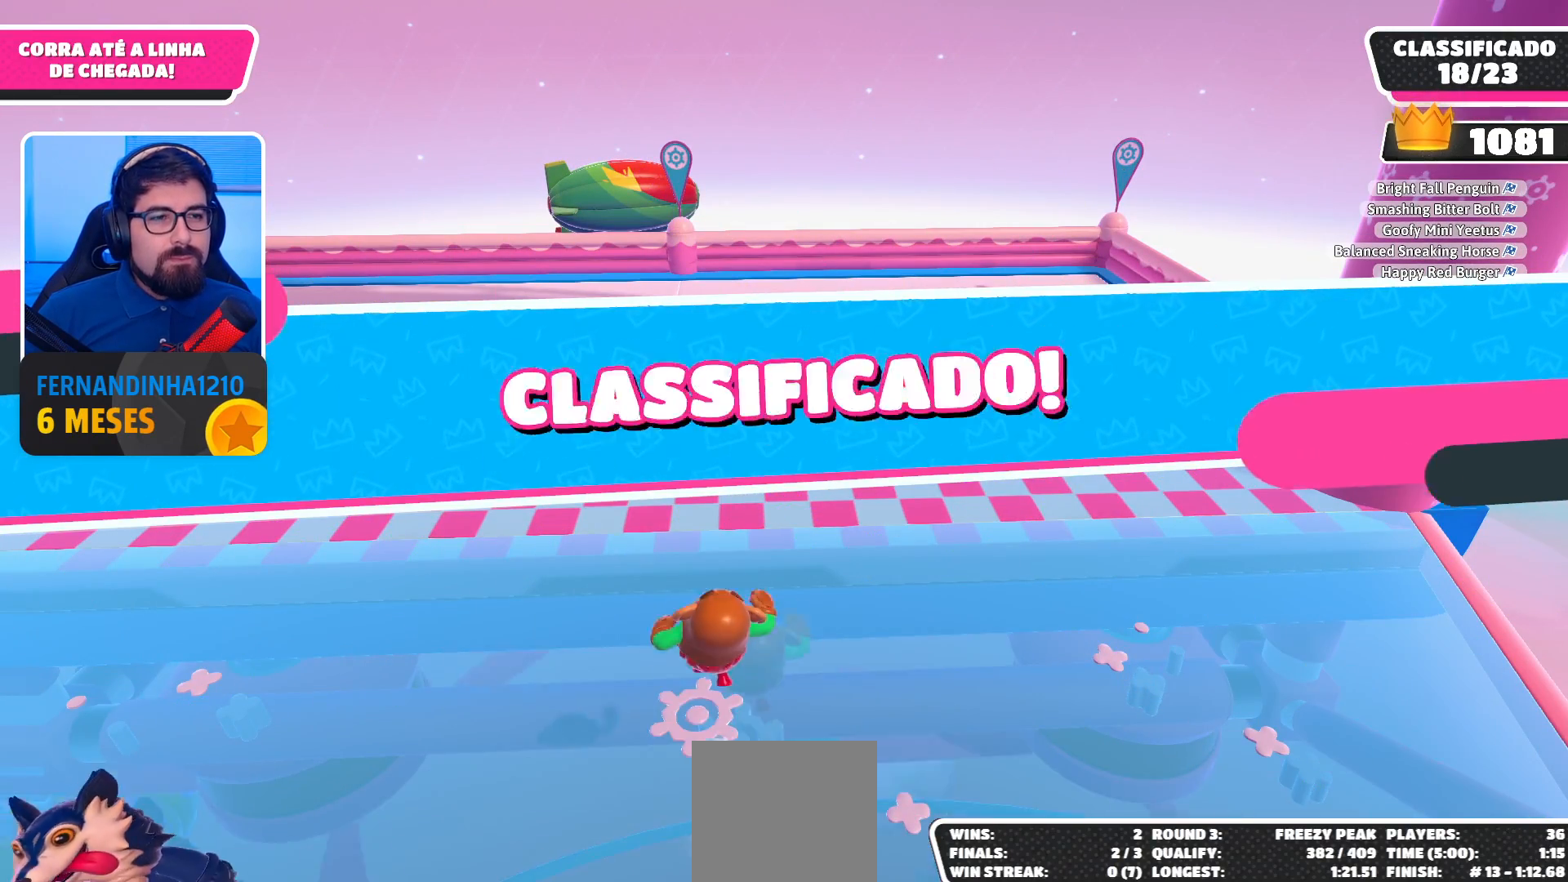
{"buttons": [], "left_stick": "center", "right_stick": "center", "events": []}
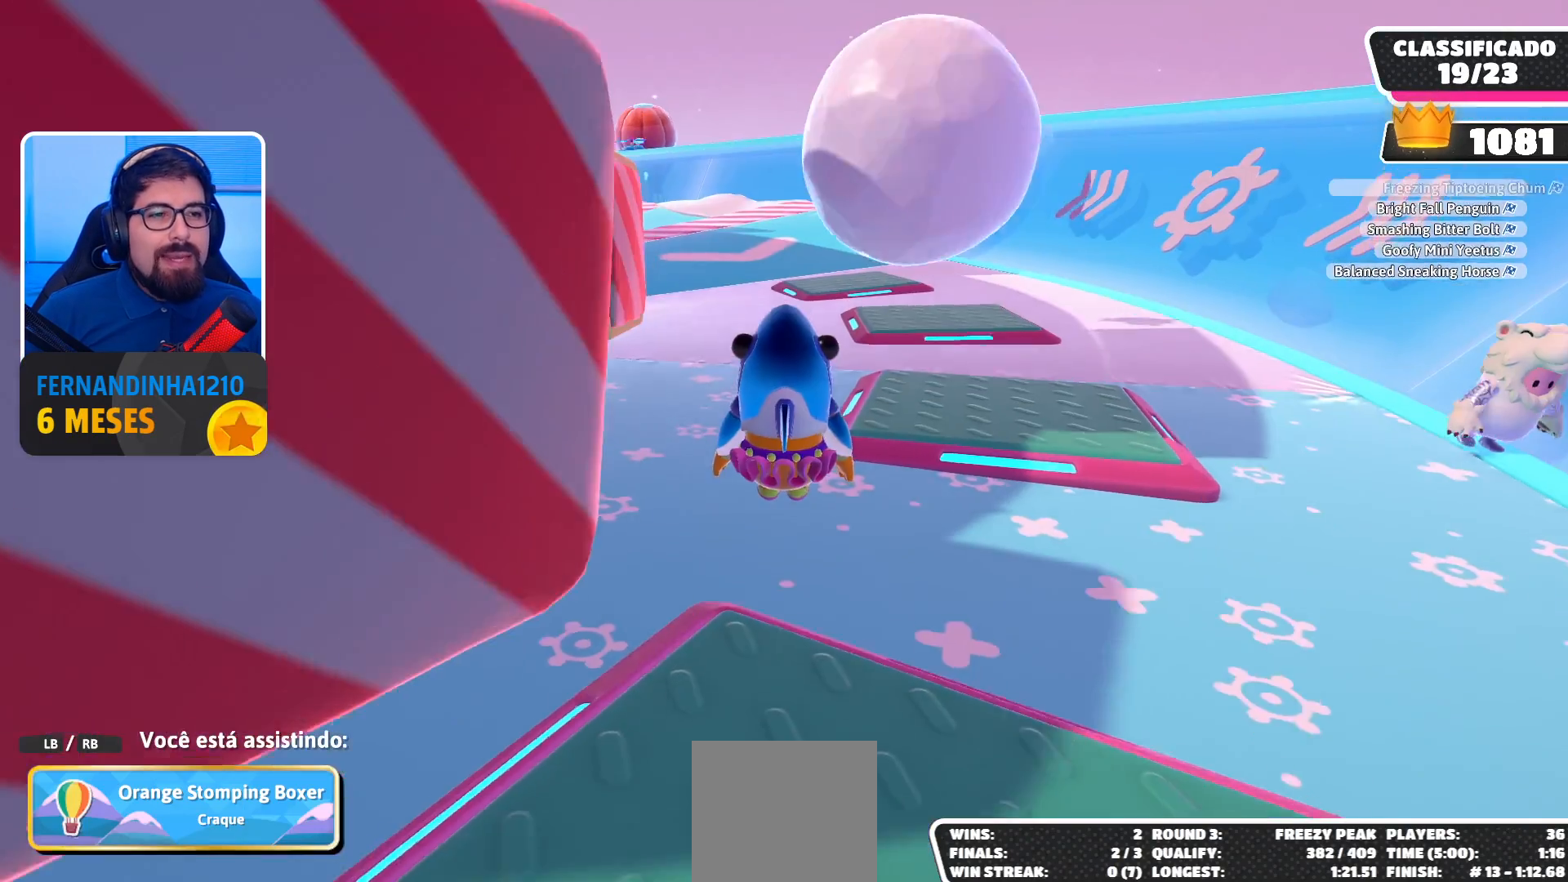
{"buttons": [], "left_stick": "center", "right_stick": "center", "events": []}
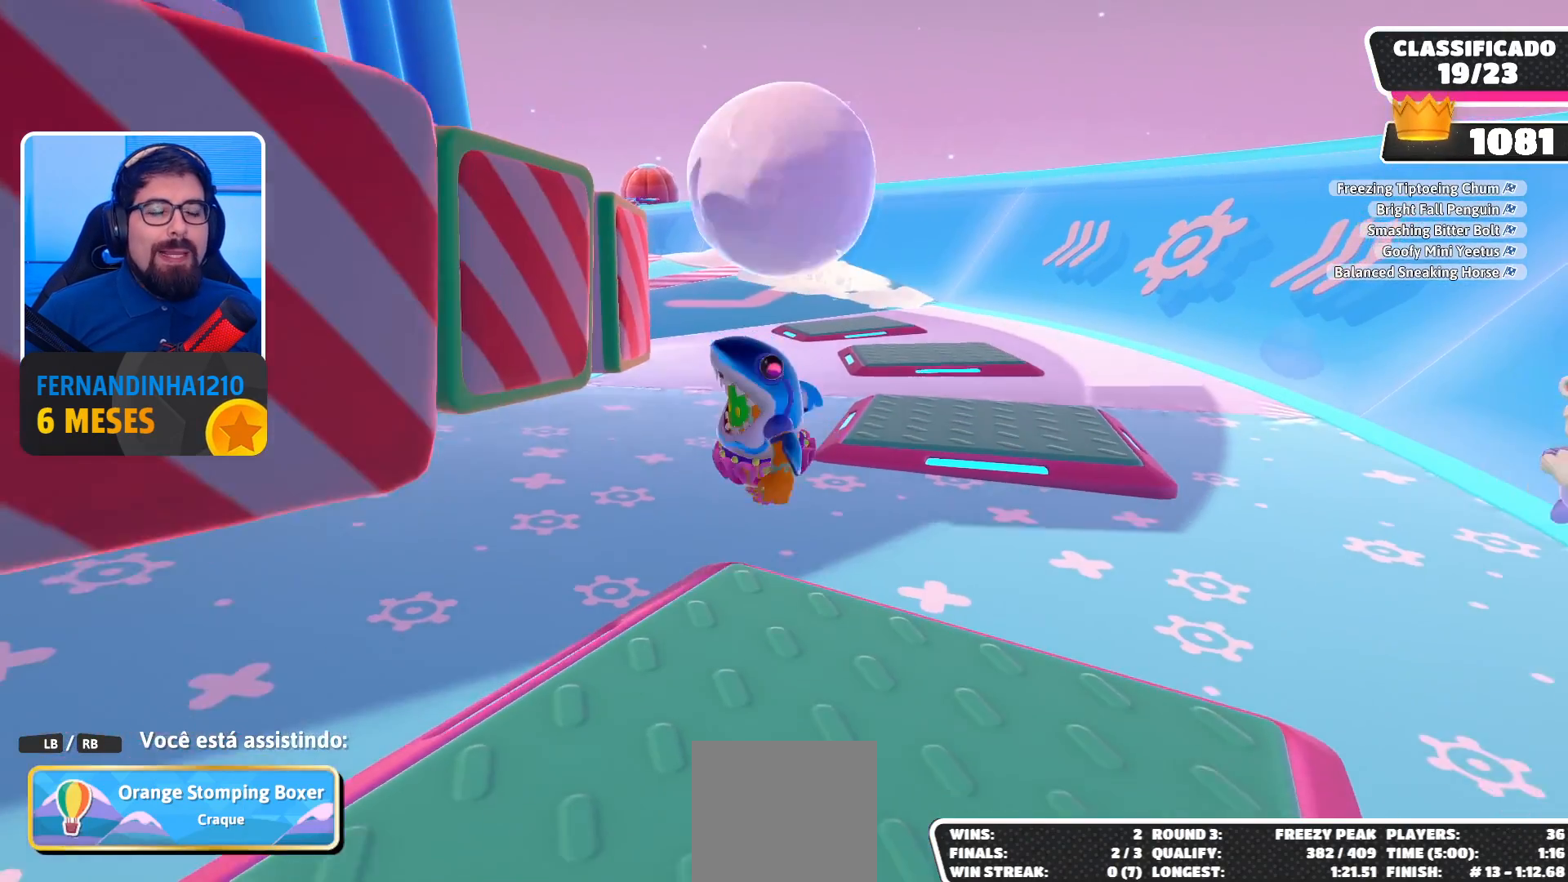
{"buttons": [], "left_stick": "center", "right_stick": "center", "events": []}
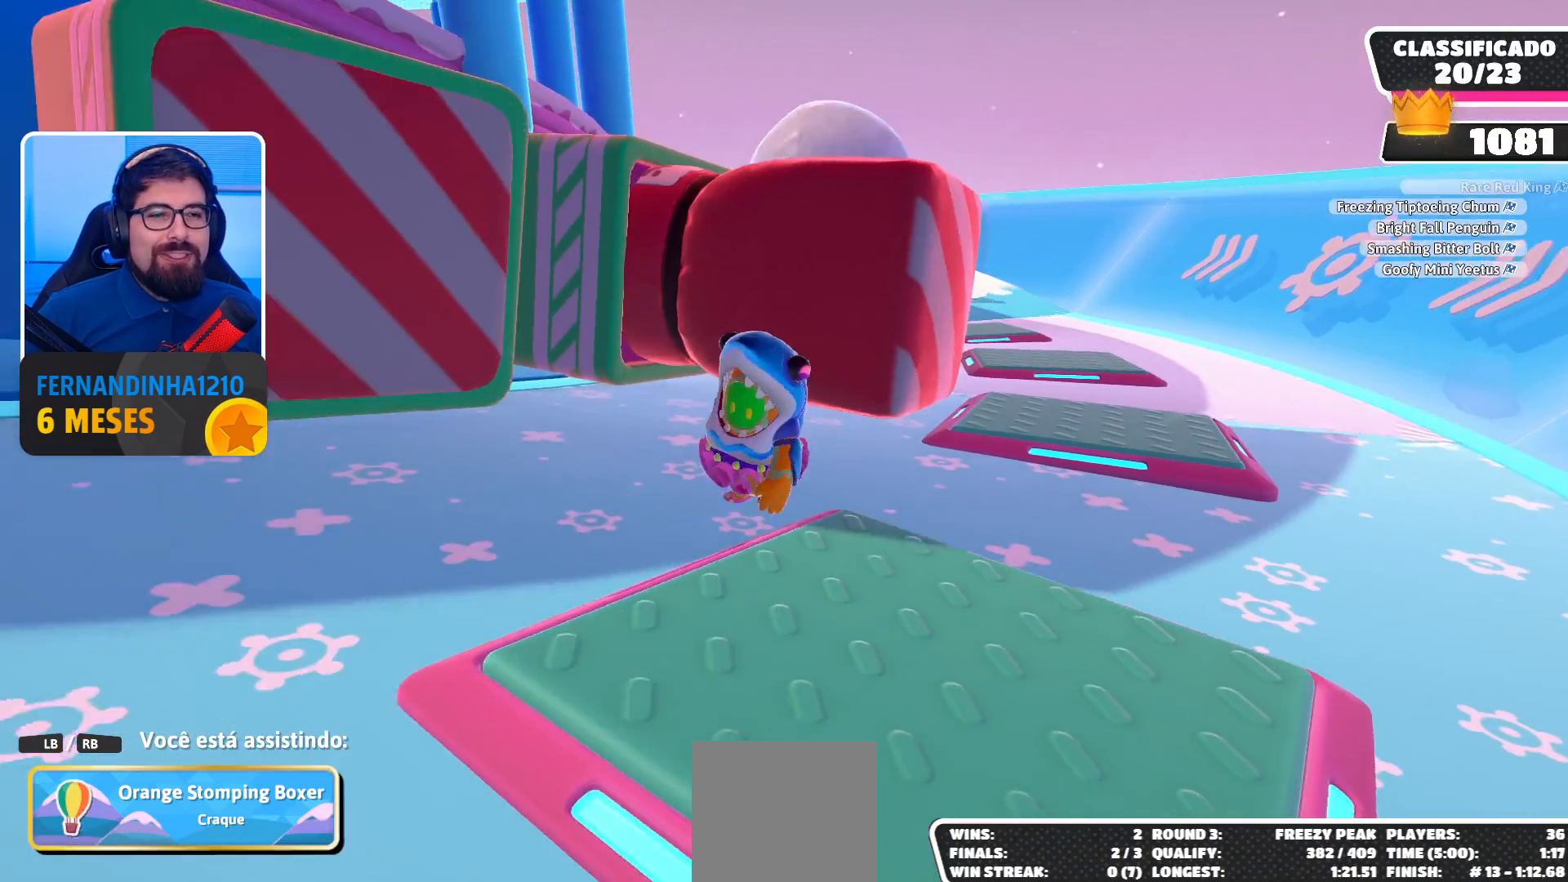
{"buttons": [], "left_stick": "center", "right_stick": "center", "events": [[67, "right_stick", "left"], [300, "right_stick", "center"]]}